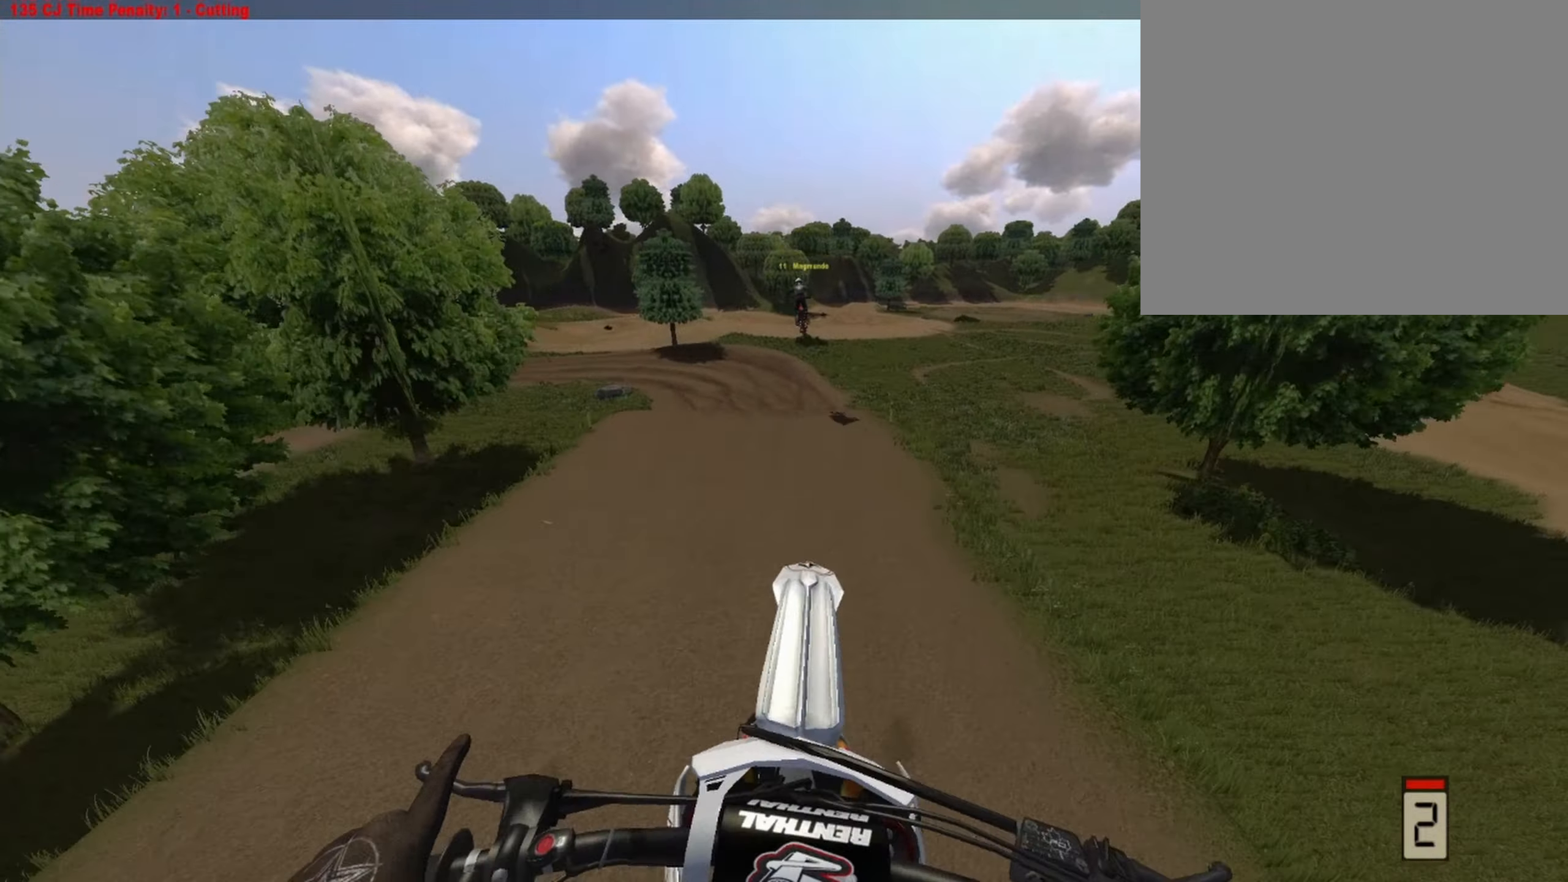
Gameplay with a controller (PlayStation layout); each line is a JSON object with the inputs held at the frame after it (dt_ms = milliseconds from this image to that frame). "events" lists button and stick changes between this image and that frame as [ms after this image, input, new state], when the widget could be followed in between.
{"dt_ms": 500, "buttons": [], "left_stick": "center", "right_stick": "center", "events": [[250, "left_stick", "center"], [375, "R2", "up"]]}
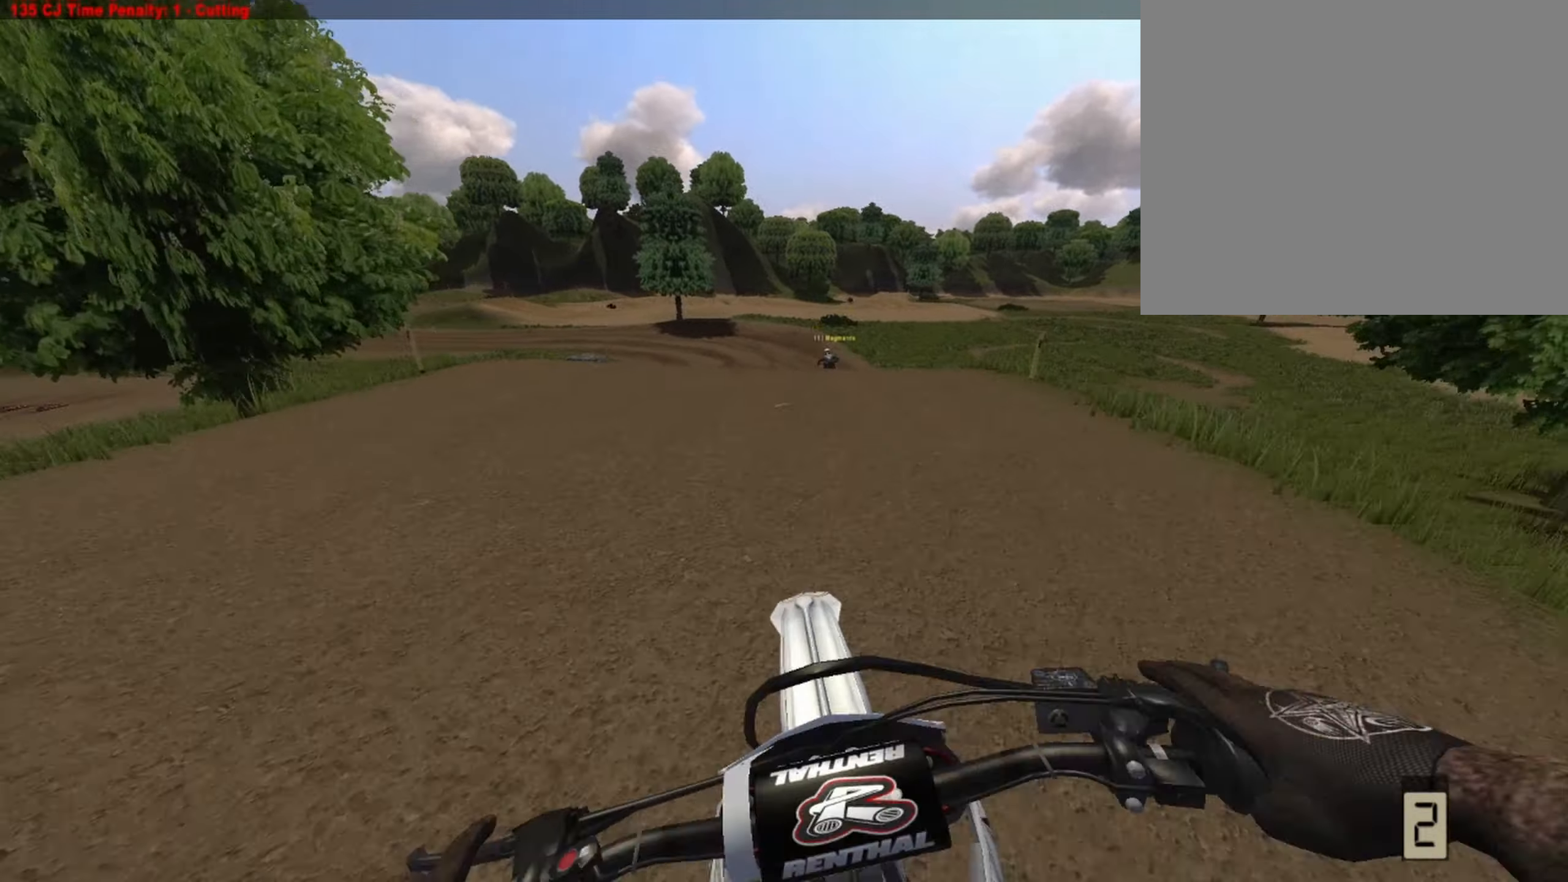
{"dt_ms": 500, "buttons": ["R2"], "left_stick": "center", "right_stick": "center", "events": [[208, "left_stick", "left"], [292, "left_stick", "center"], [417, "R2", "down"]]}
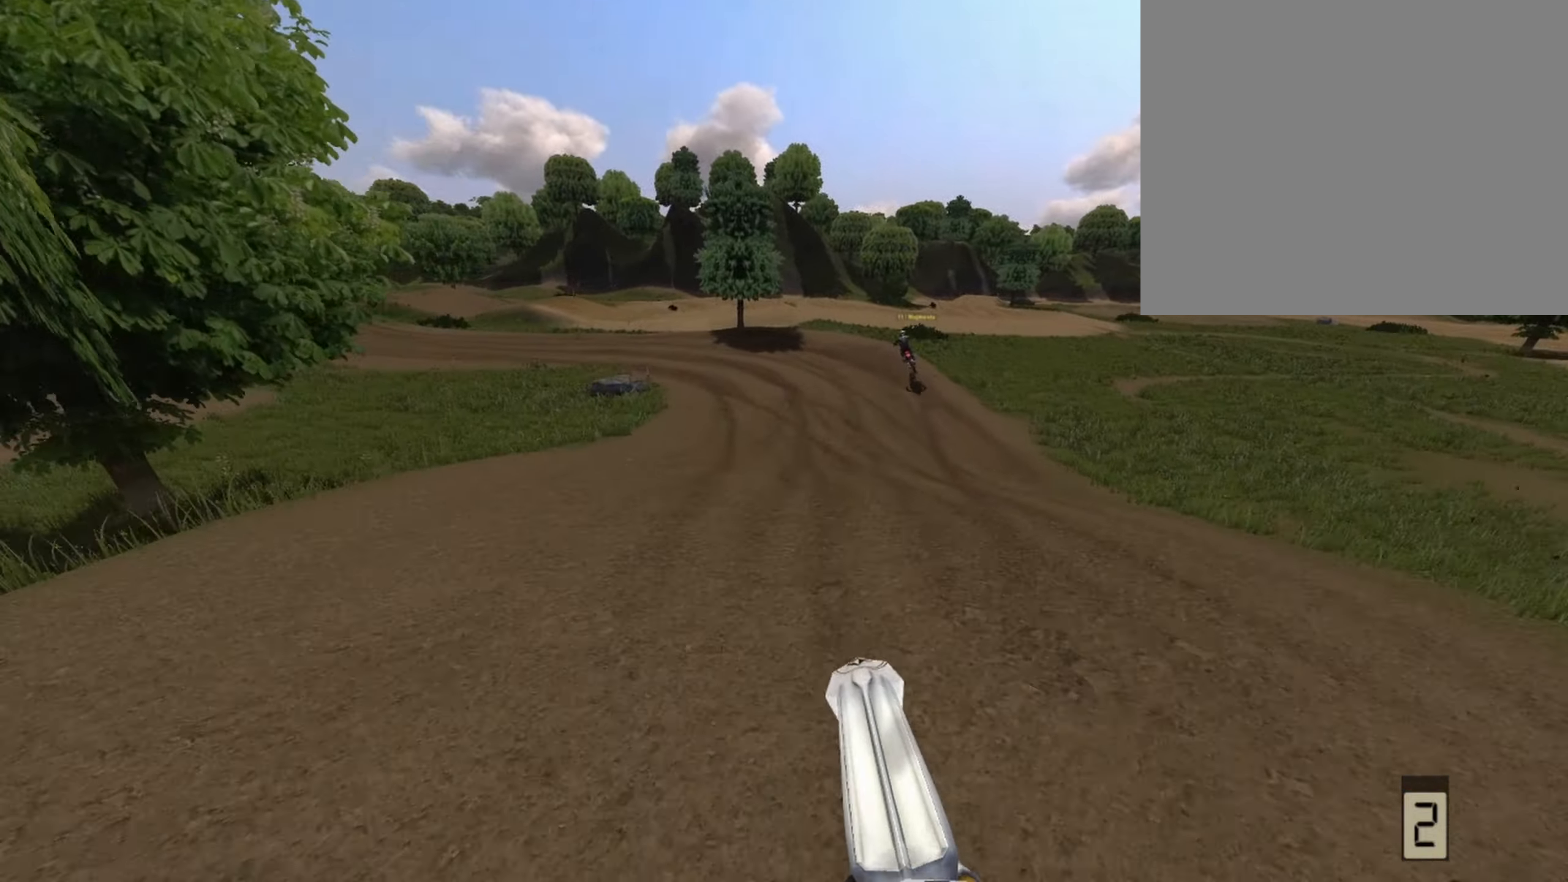
{"dt_ms": 500, "buttons": ["R1", "R2"], "left_stick": "left", "right_stick": "center", "events": [[42, "R2", "up"], [375, "R1", "down"], [458, "left_stick", "left"], [500, "R2", "down"]]}
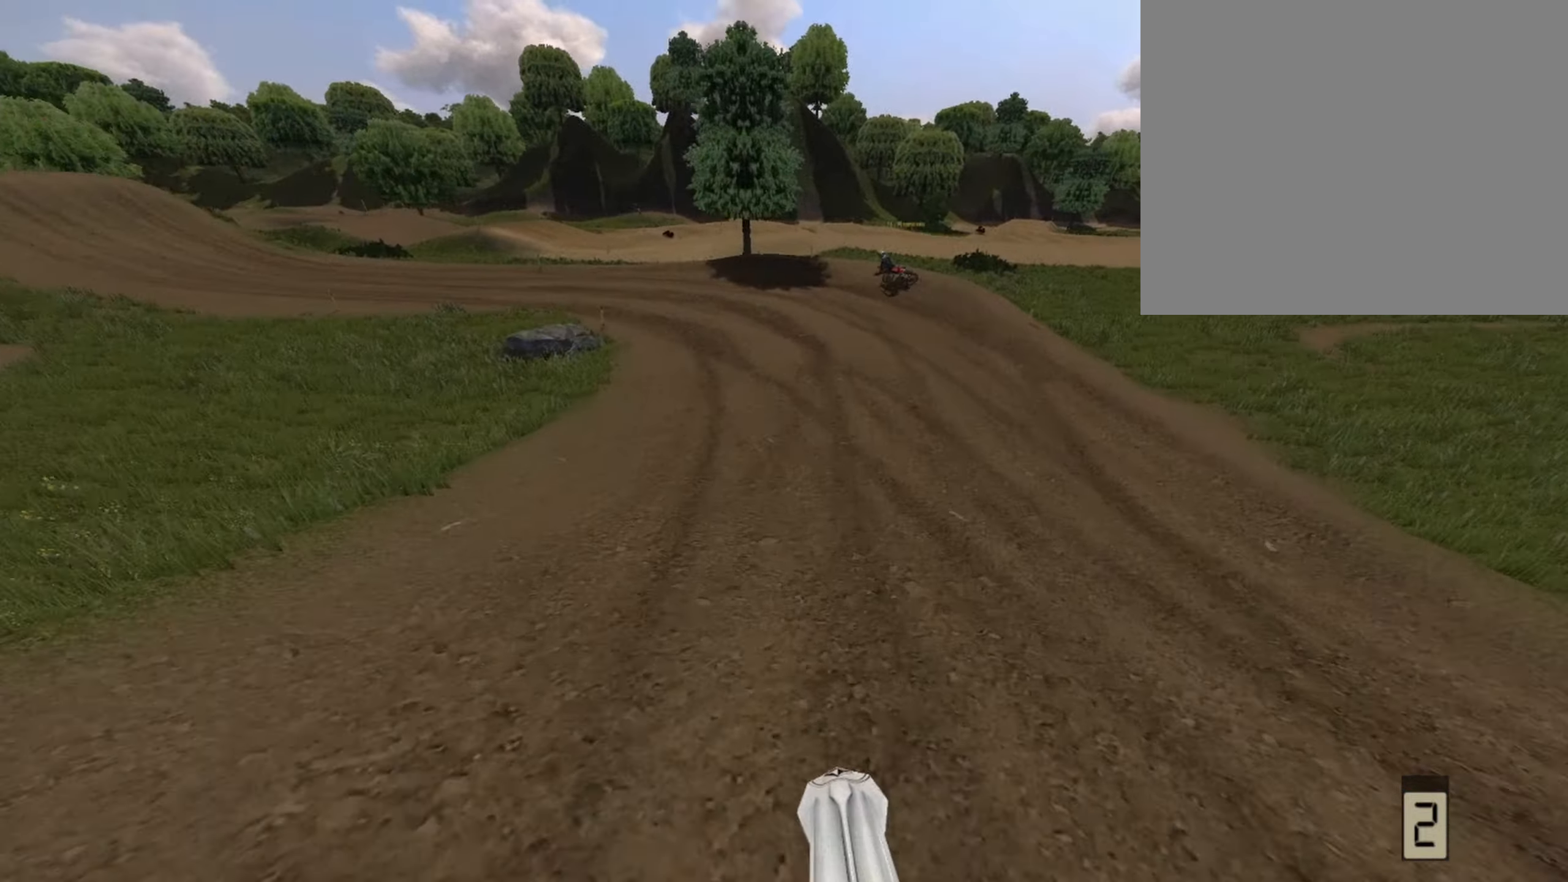
{"dt_ms": 500, "buttons": ["R1", "R2"], "left_stick": "center", "right_stick": "center", "events": [[83, "left_stick", "center"], [292, "left_stick", "left"], [458, "left_stick", "center"]]}
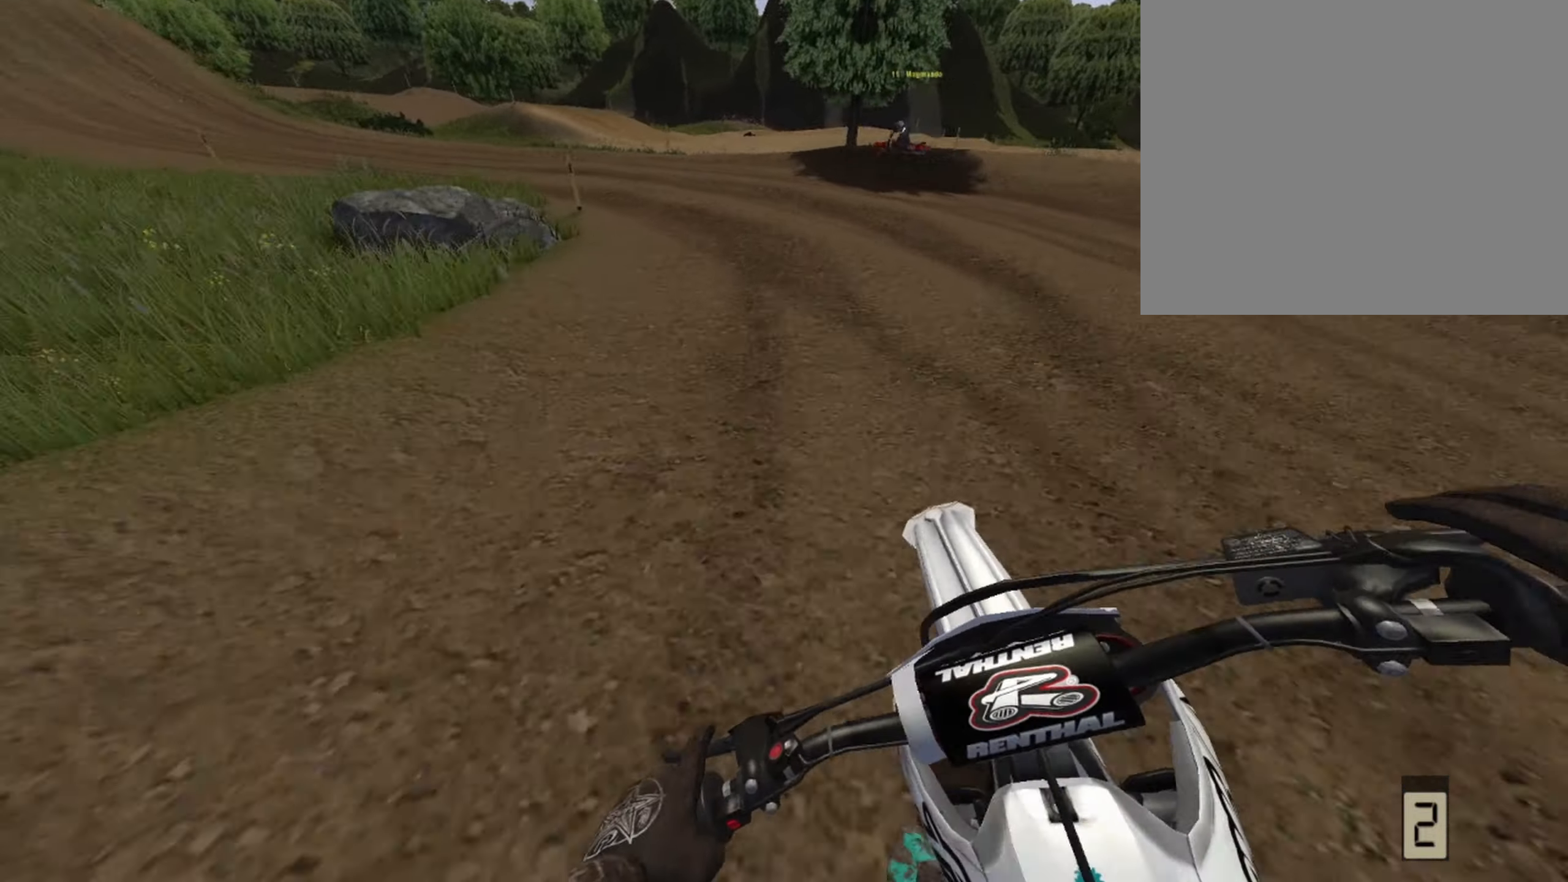
{"dt_ms": 500, "buttons": ["R1", "R2"], "left_stick": "left", "right_stick": "center", "events": [[83, "left_stick", "left"], [208, "CROSS", "down"], [208, "R1", "up"], [208, "left_stick", "center"], [375, "CROSS", "up"], [458, "R1", "down"], [458, "left_stick", "left"]]}
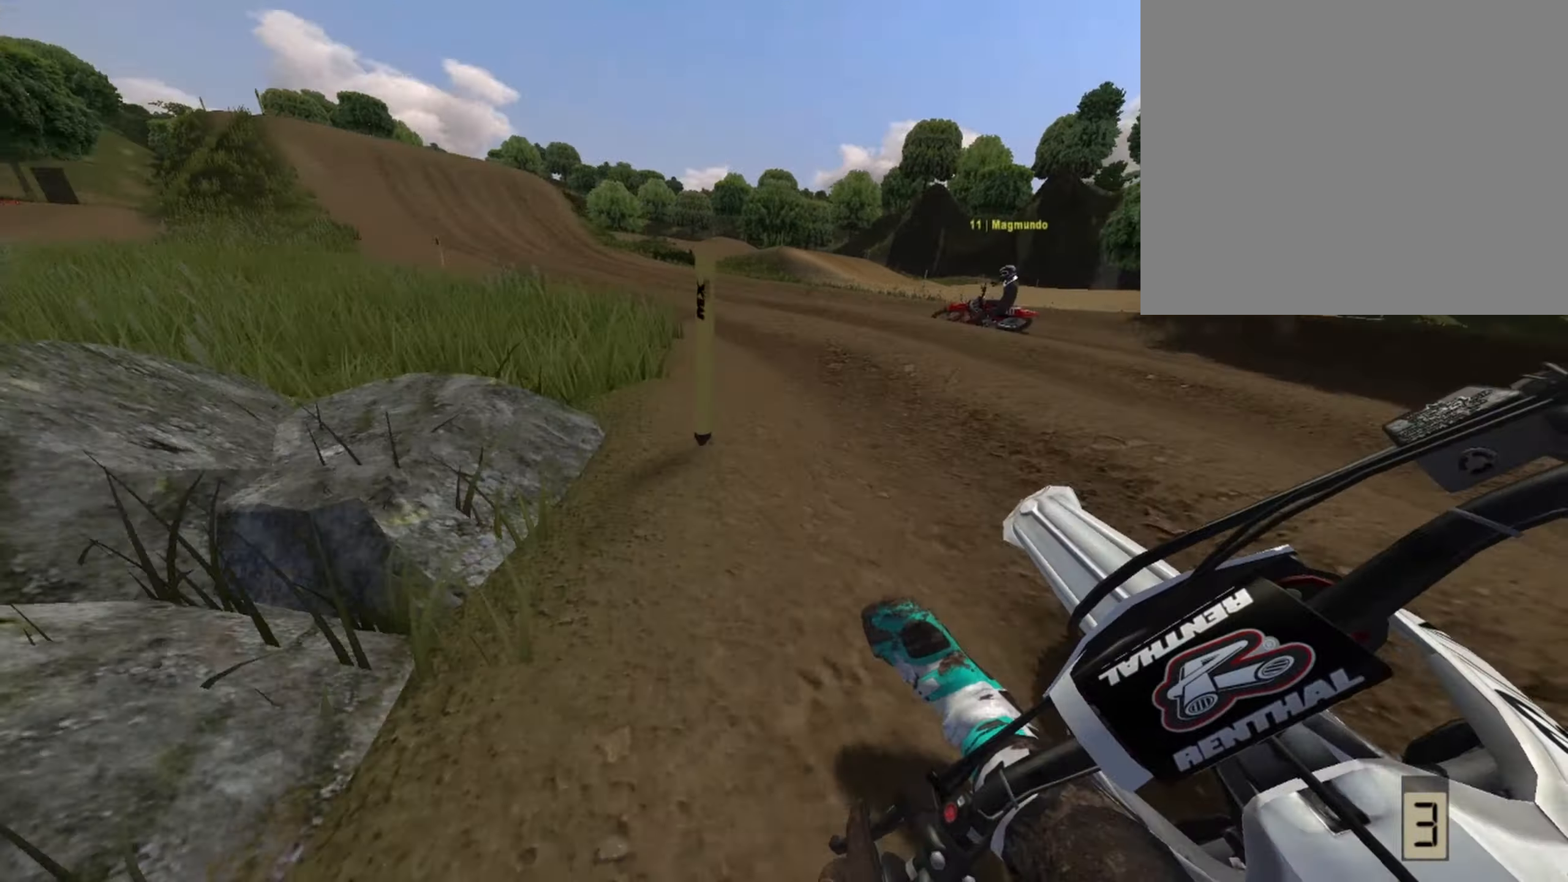
{"dt_ms": 500, "buttons": ["R2"], "left_stick": "center", "right_stick": "center", "events": [[42, "left_stick", "center"], [458, "R1", "up"]]}
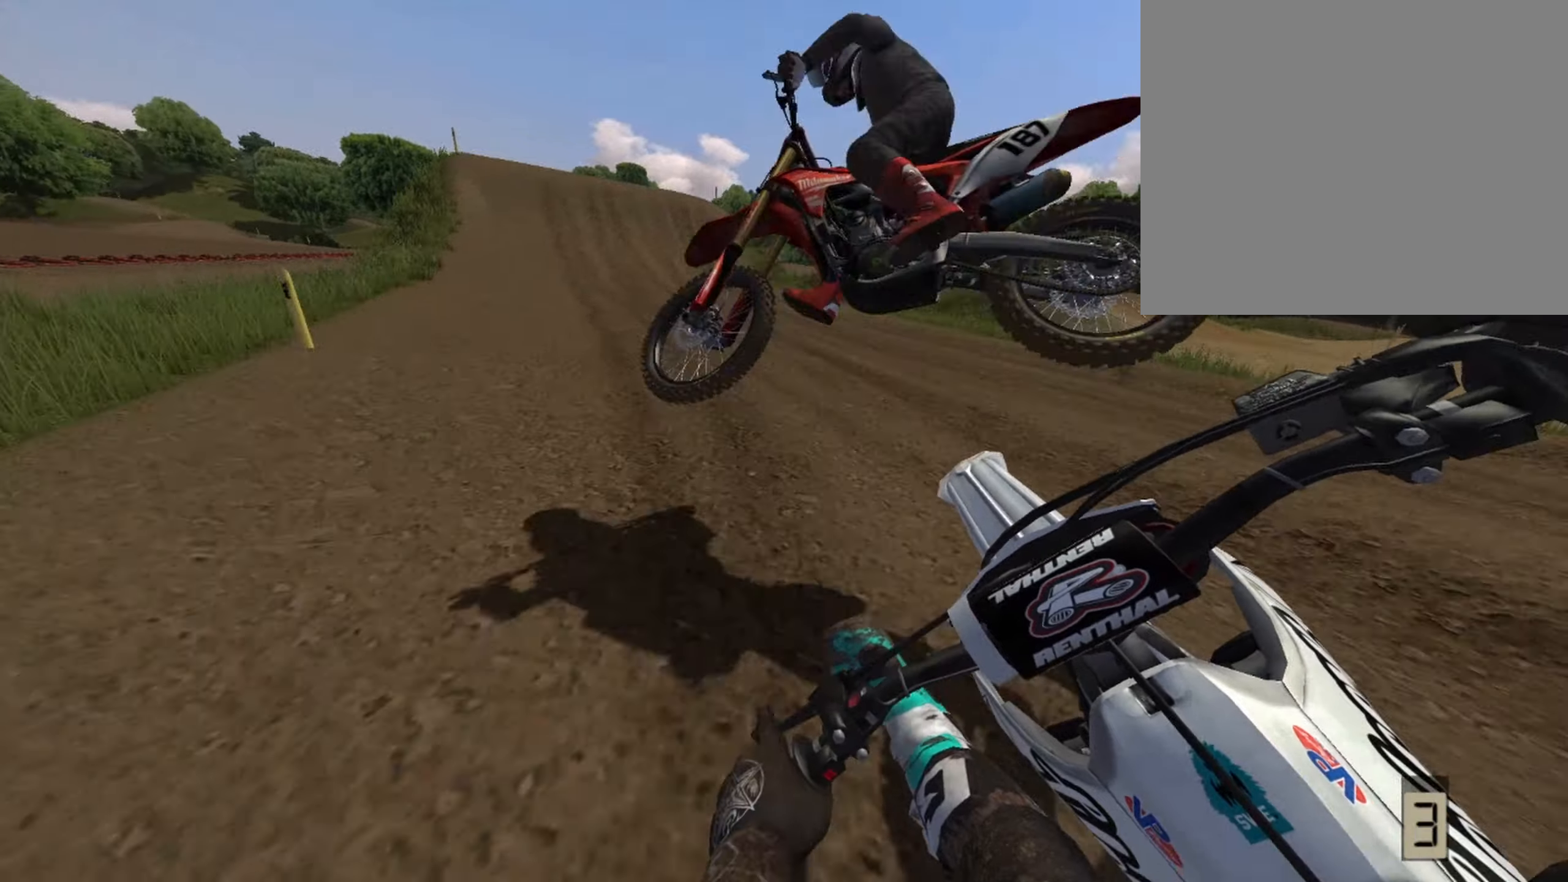
{"dt_ms": 1000, "buttons": ["R1", "R2"], "left_stick": "center", "right_stick": "down"}
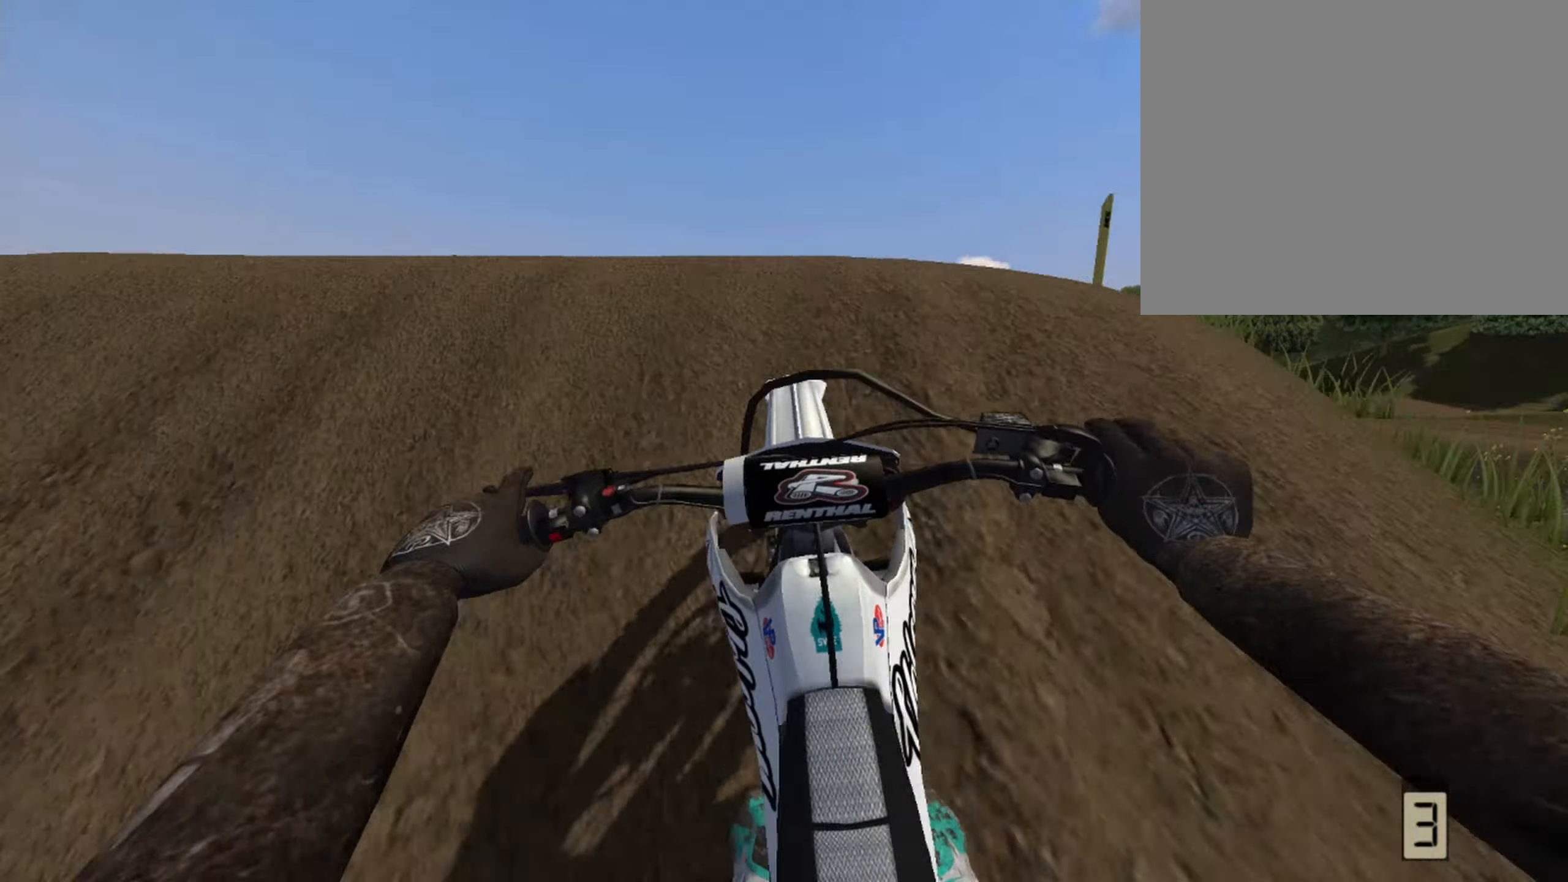
{"dt_ms": 500, "buttons": ["SQUARE"], "left_stick": "center", "right_stick": "center", "events": [[41, "right_stick", "up"], [208, "left_stick", "left"], [333, "R1", "up"], [333, "R2", "up"], [375, "right_stick", "center"], [416, "SQUARE", "down"], [500, "left_stick", "center"]]}
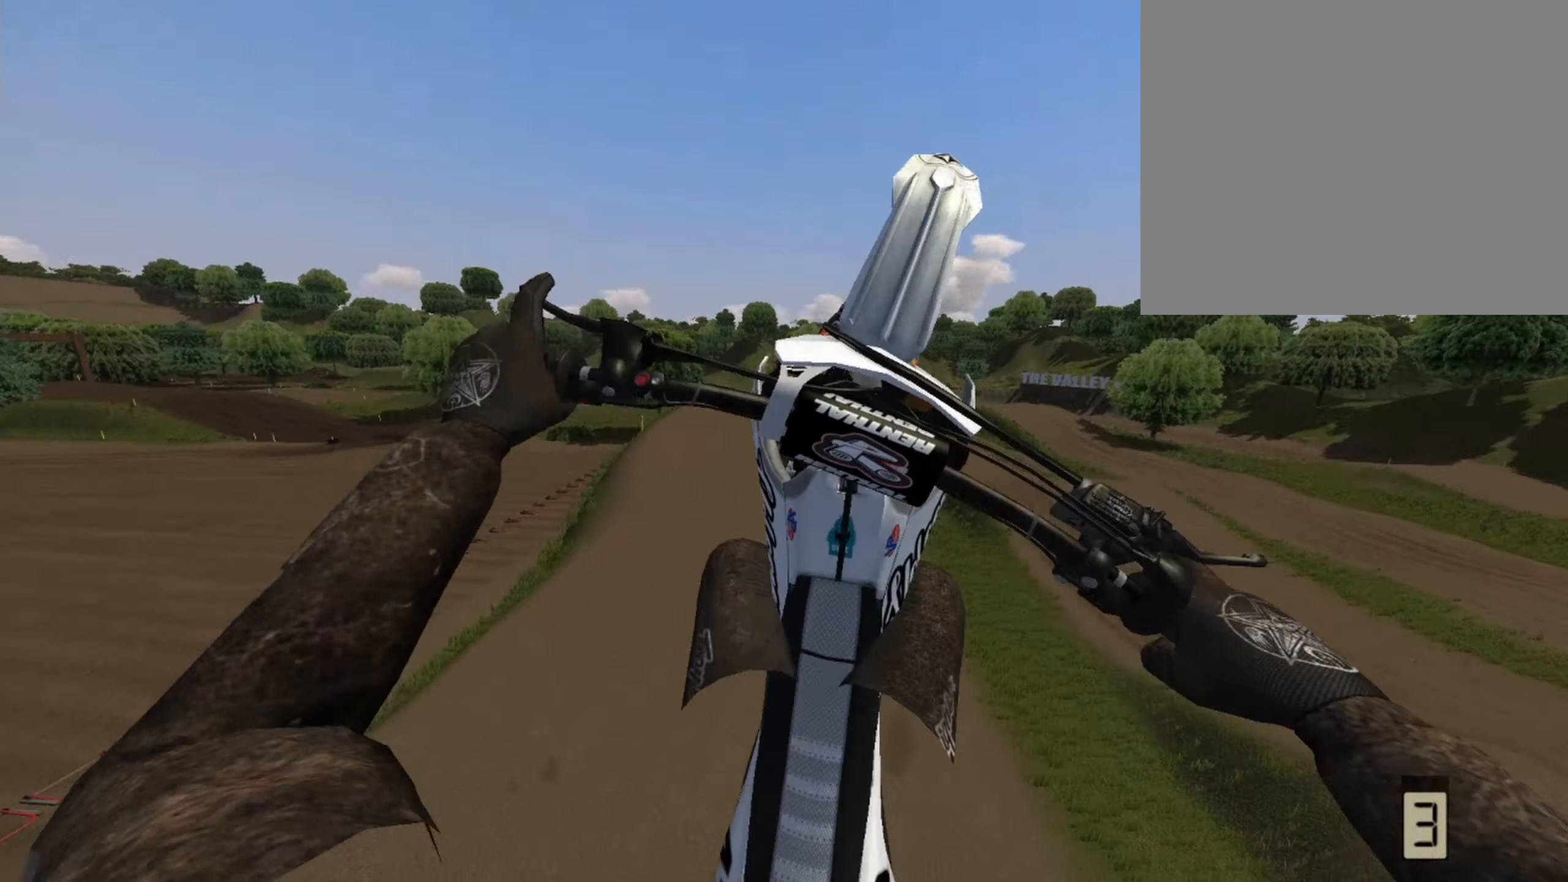
{"dt_ms": 500, "buttons": ["L2"], "left_stick": "center", "right_stick": "center", "events": [[208, "L2", "down"], [333, "SQUARE", "up"], [375, "left_stick", "right"], [500, "left_stick", "center"]]}
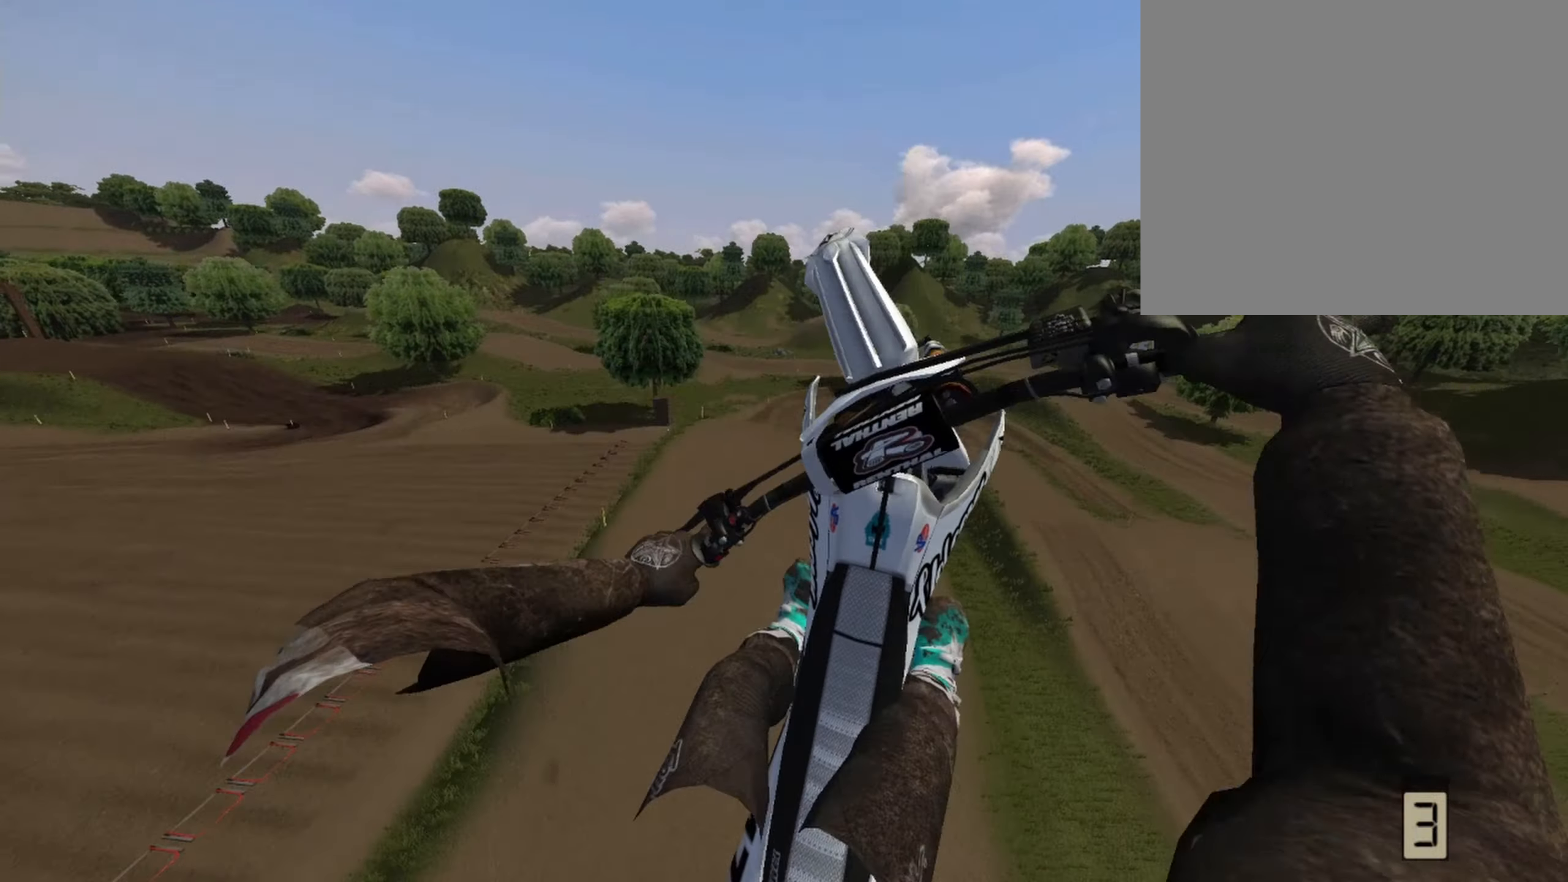
{"dt_ms": 500, "buttons": ["R3"], "left_stick": "right", "right_stick": "center", "events": [[125, "left_stick", "right"], [208, "L2", "up"], [458, "R3", "down"]]}
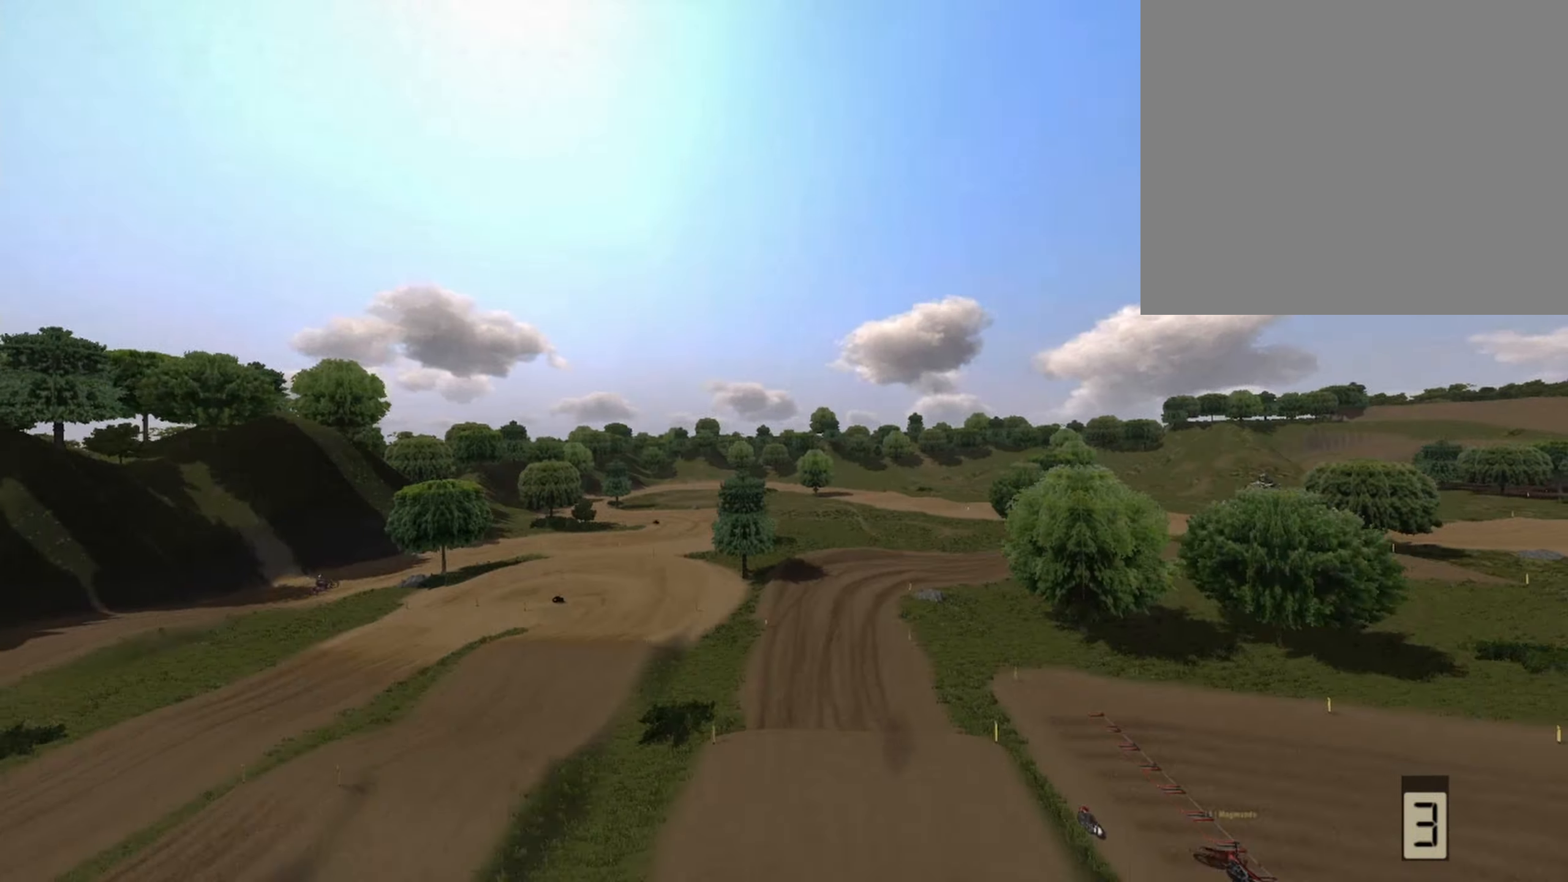
{"dt_ms": 500, "buttons": [], "left_stick": "center", "right_stick": "center", "events": [[41, "left_stick", "center"], [41, "right_stick", "up"], [208, "L2", "down"], [250, "R3", "up"], [291, "right_stick", "center"], [458, "L2", "up"]]}
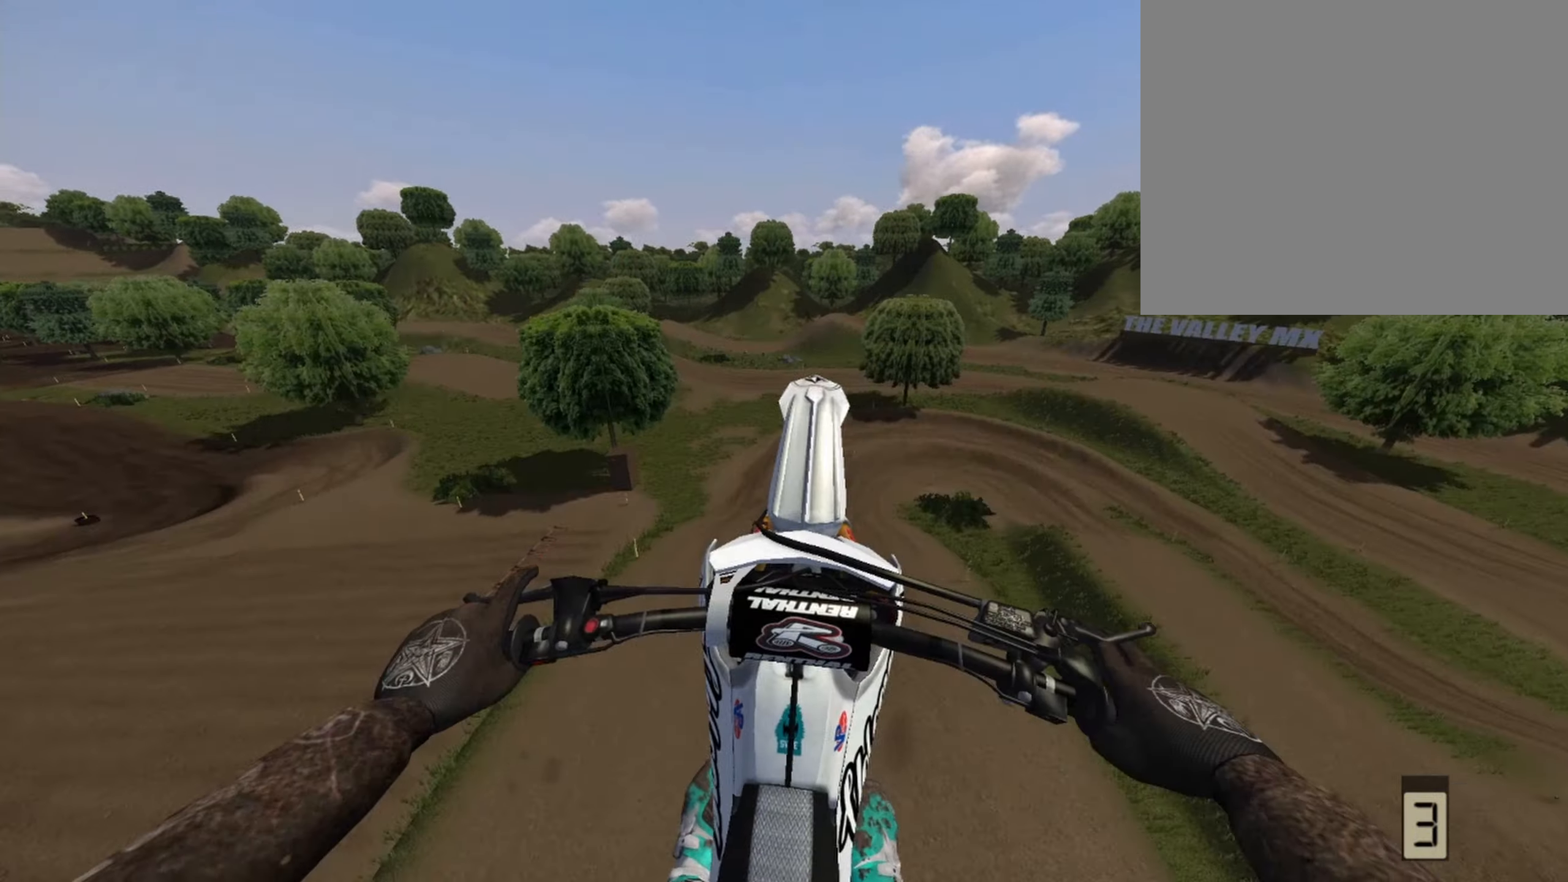
{"dt_ms": 500, "buttons": [], "left_stick": "left", "right_stick": "down", "events": [[83, "left_stick", "right"], [291, "left_stick", "center"], [375, "left_stick", "left"], [500, "right_stick", "down"]]}
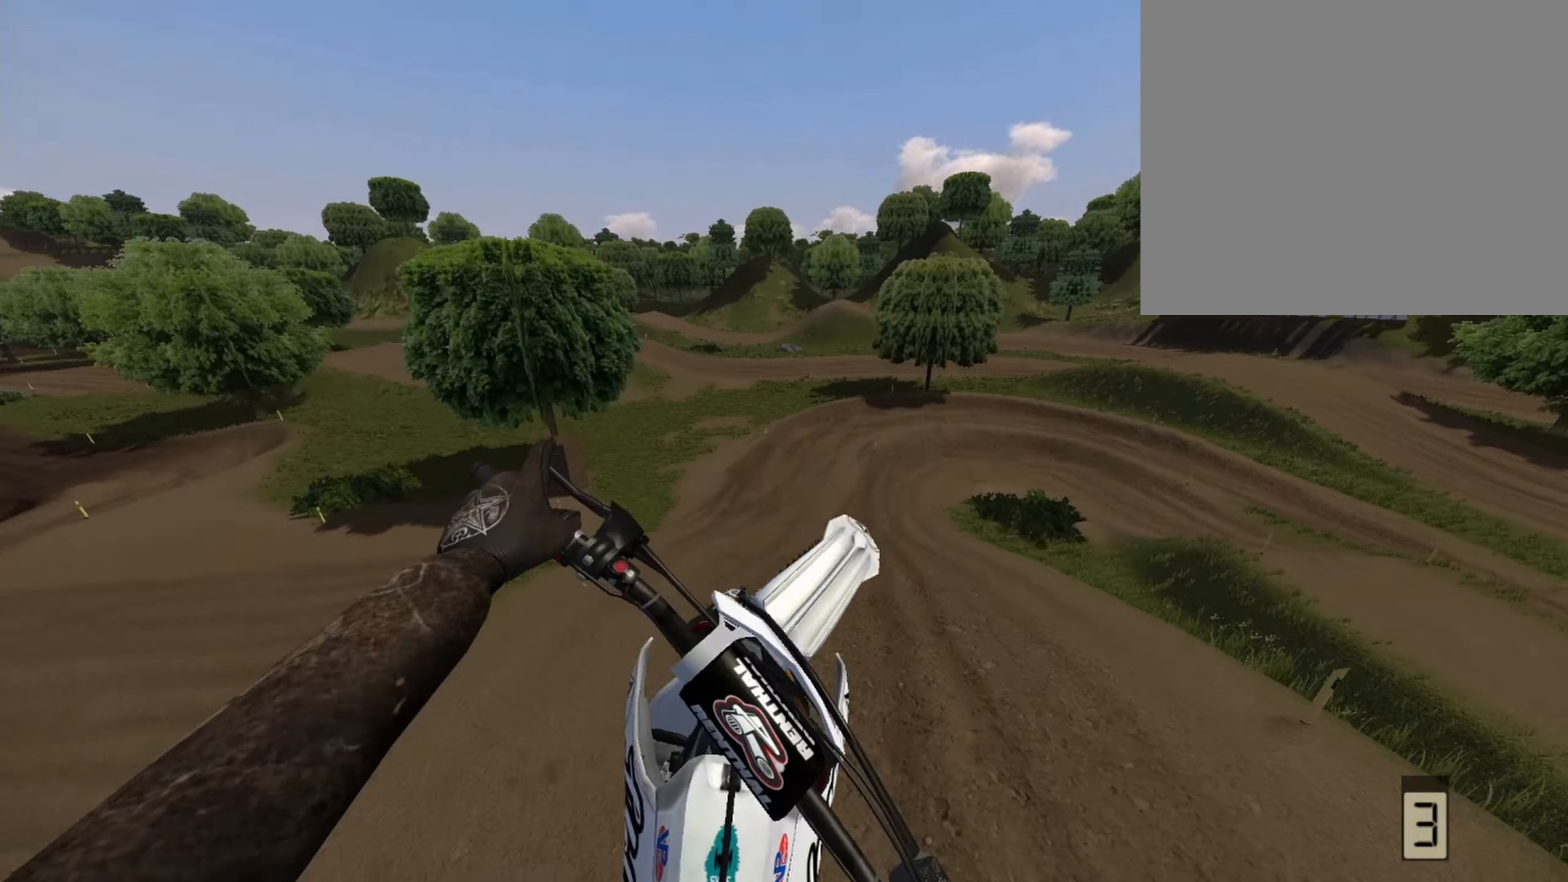
{"dt_ms": 500, "buttons": ["R2"], "left_stick": "center", "right_stick": "down", "events": [[125, "left_stick", "center"], [208, "R2", "down"]]}
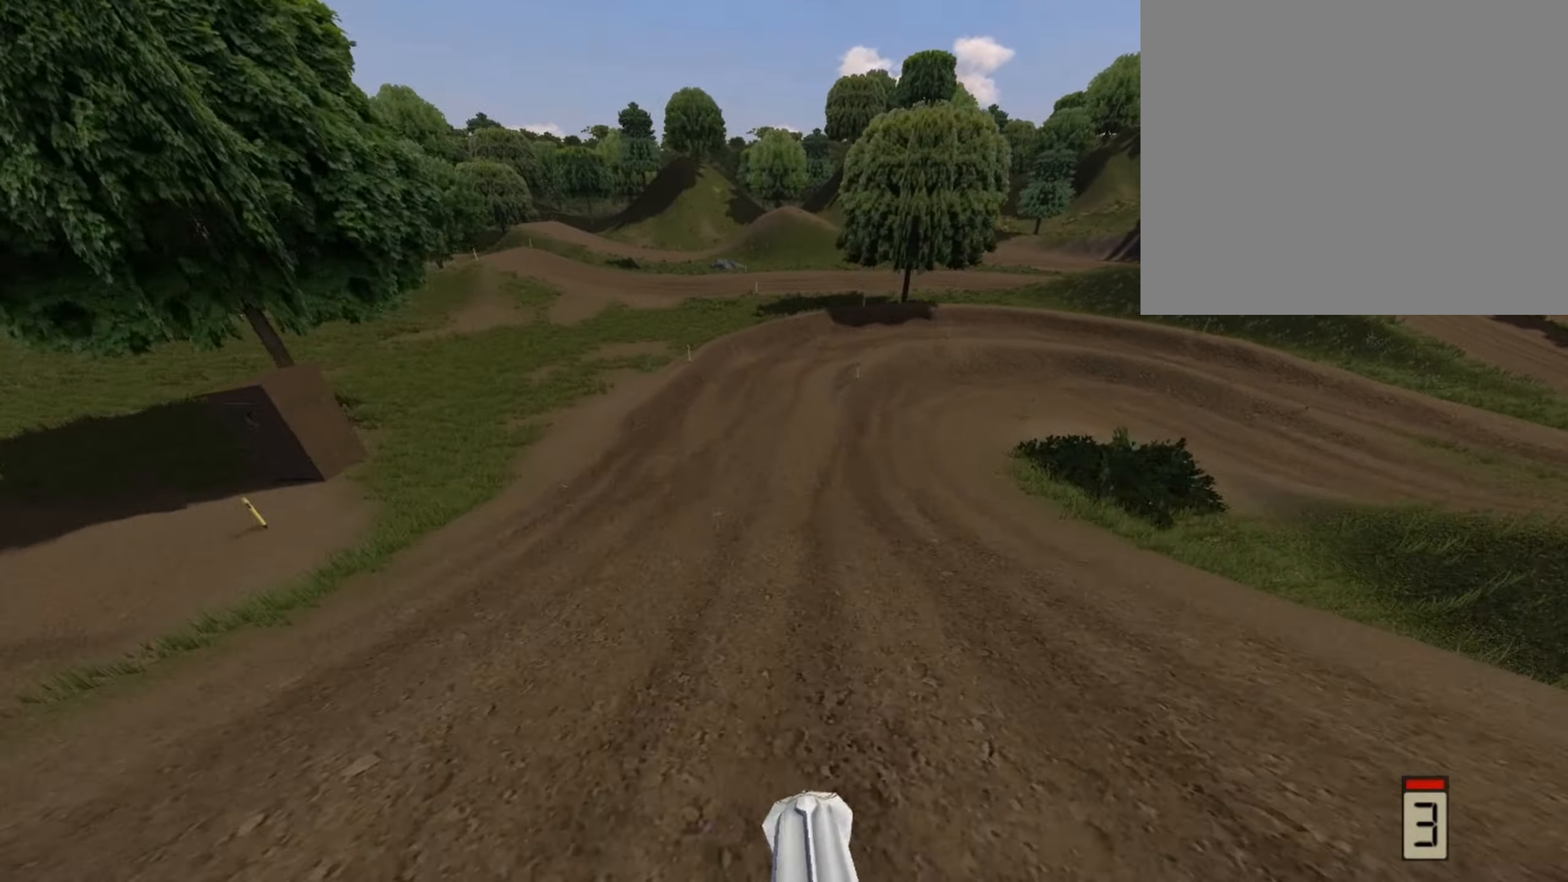
{"dt_ms": 500, "buttons": ["R2"], "left_stick": "center", "right_stick": "center", "events": [[41, "left_stick", "right"], [83, "right_stick", "center"], [333, "left_stick", "center"]]}
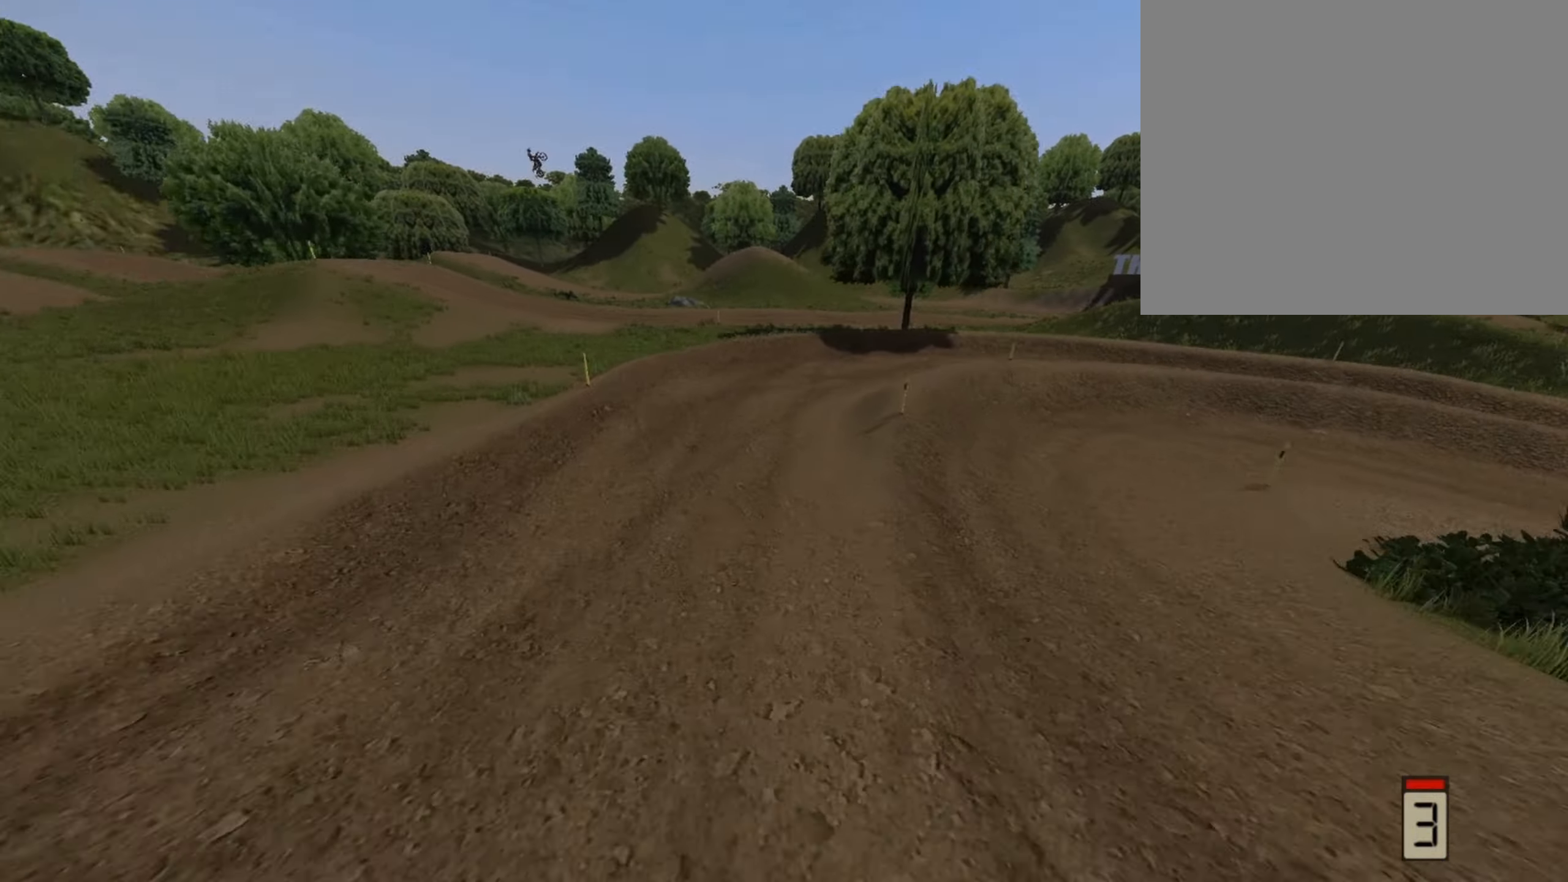
{"dt_ms": 500, "buttons": ["R1"], "left_stick": "center", "right_stick": "center", "events": [[41, "left_stick", "right"], [125, "R2", "up"], [250, "R1", "down"], [416, "left_stick", "center"]]}
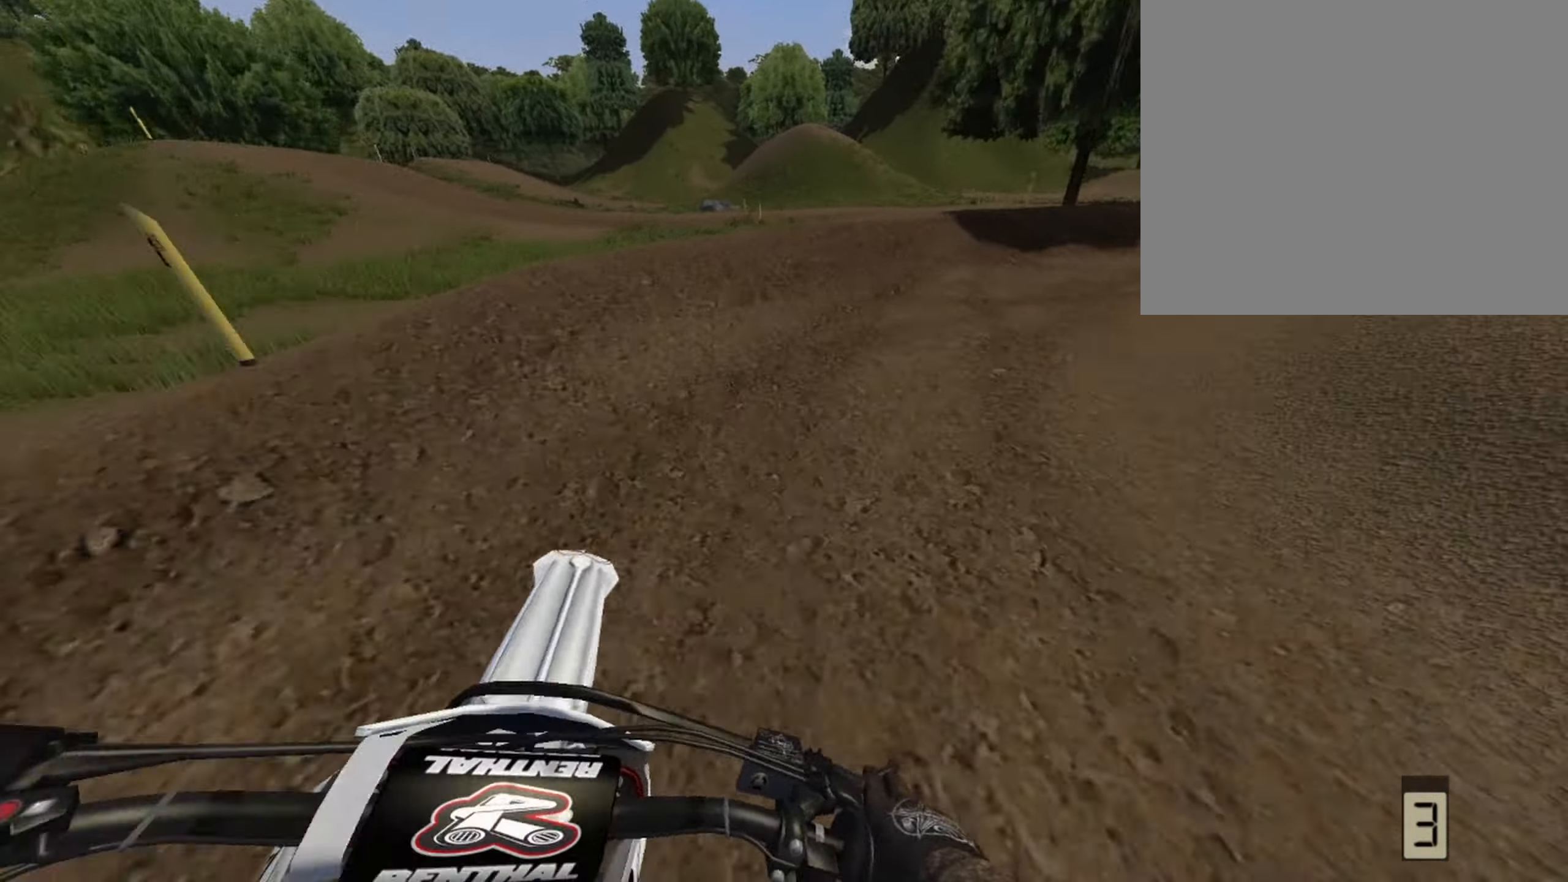
{"dt_ms": 500, "buttons": ["R1"], "left_stick": "center", "right_stick": "center", "events": [[41, "left_stick", "right"], [209, "left_stick", "center"], [292, "left_stick", "right"], [375, "left_stick", "center"]]}
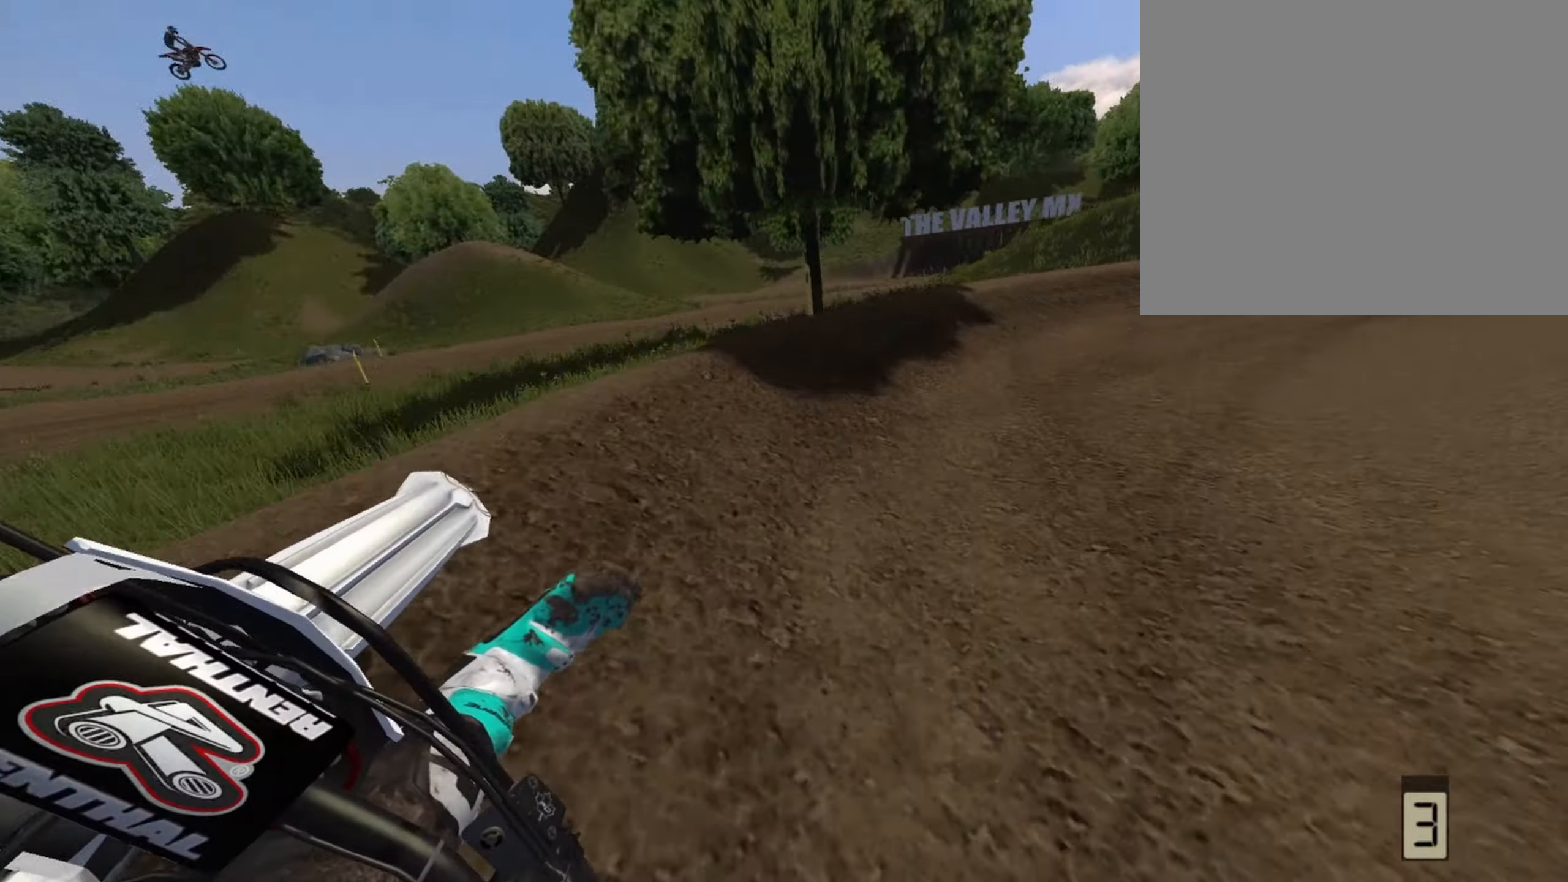
{"dt_ms": 500, "buttons": ["R1"], "left_stick": "center", "right_stick": "center", "events": [[42, "R2", "down"], [84, "left_stick", "right"], [209, "R2", "up"], [209, "left_stick", "center"]]}
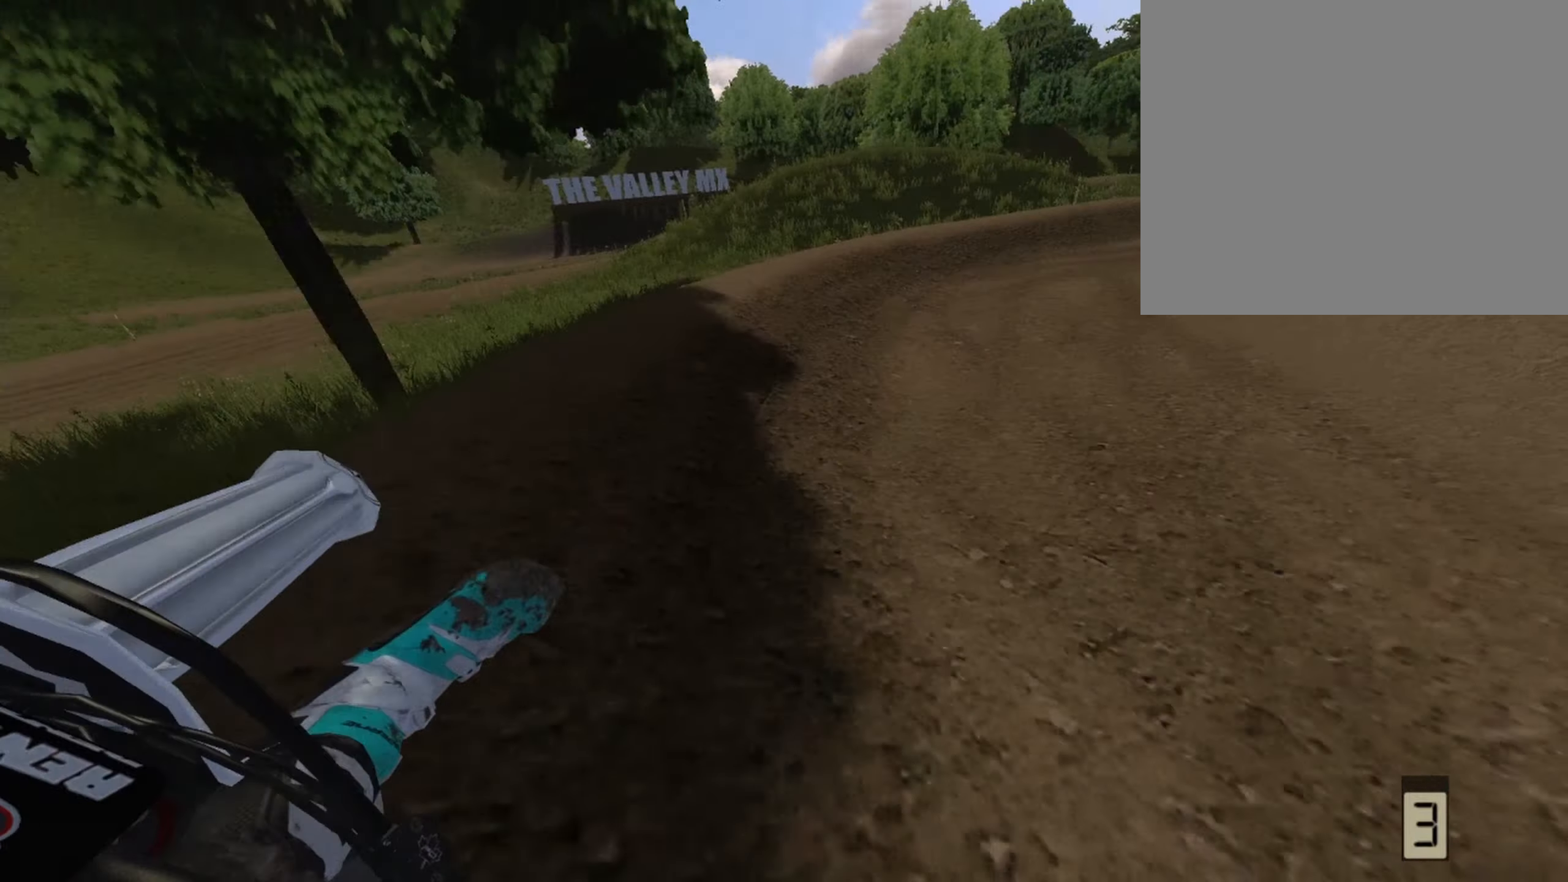
{"dt_ms": 500, "buttons": ["R1", "R2"], "left_stick": "right", "right_stick": "center", "events": [[167, "R2", "down"], [209, "left_stick", "right"], [334, "left_stick", "center"], [417, "left_stick", "right"]]}
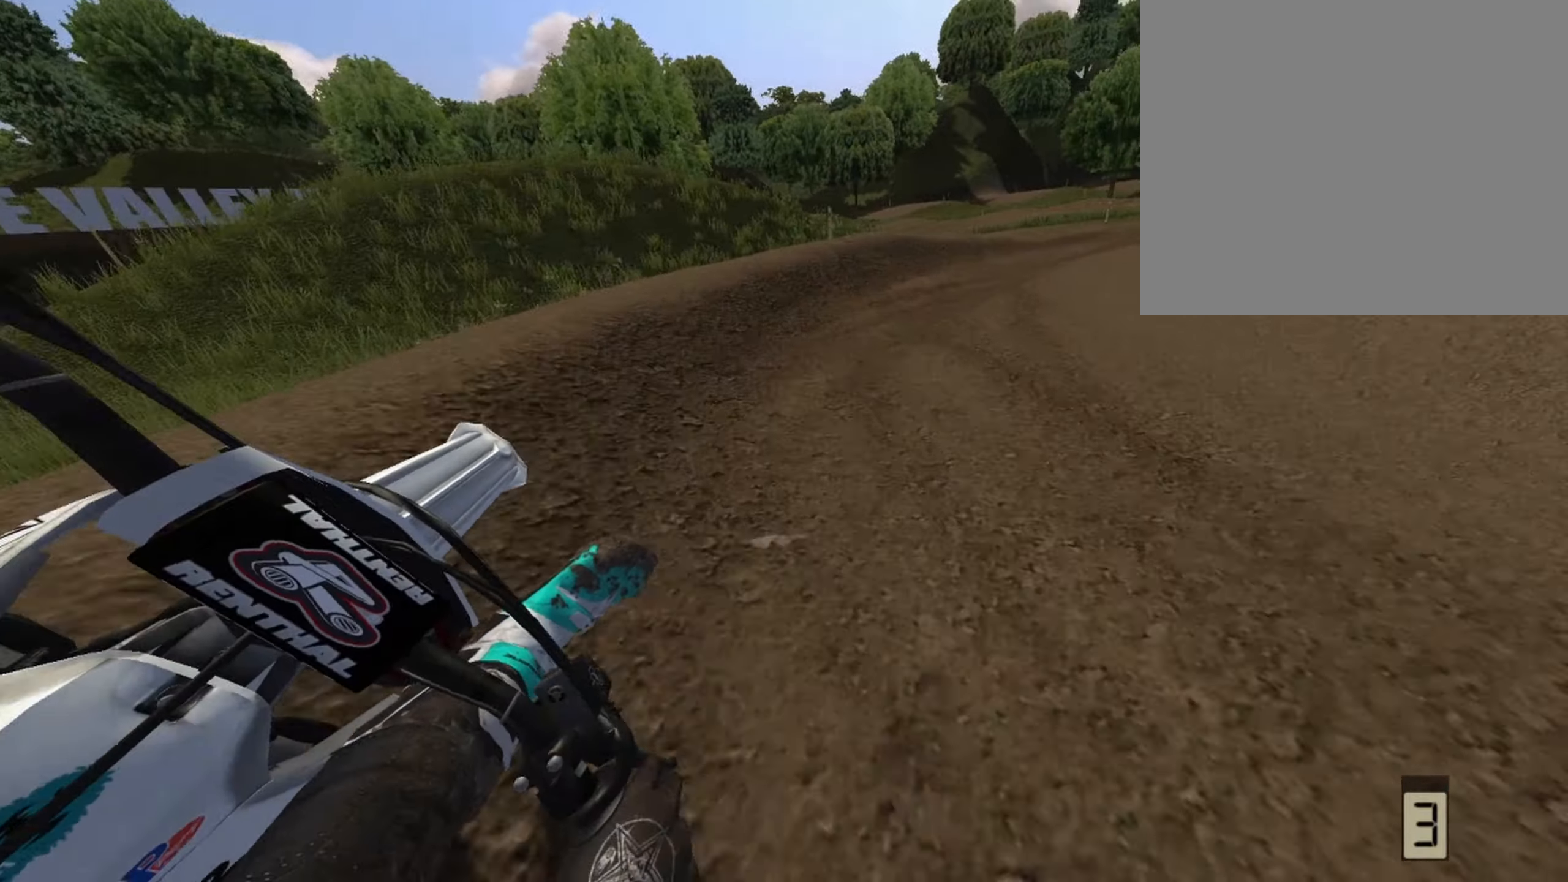
{"dt_ms": 500, "buttons": ["R1", "R2"], "left_stick": "center", "right_stick": "center", "events": [[42, "left_stick", "center"], [125, "left_stick", "right"], [209, "left_stick", "center"]]}
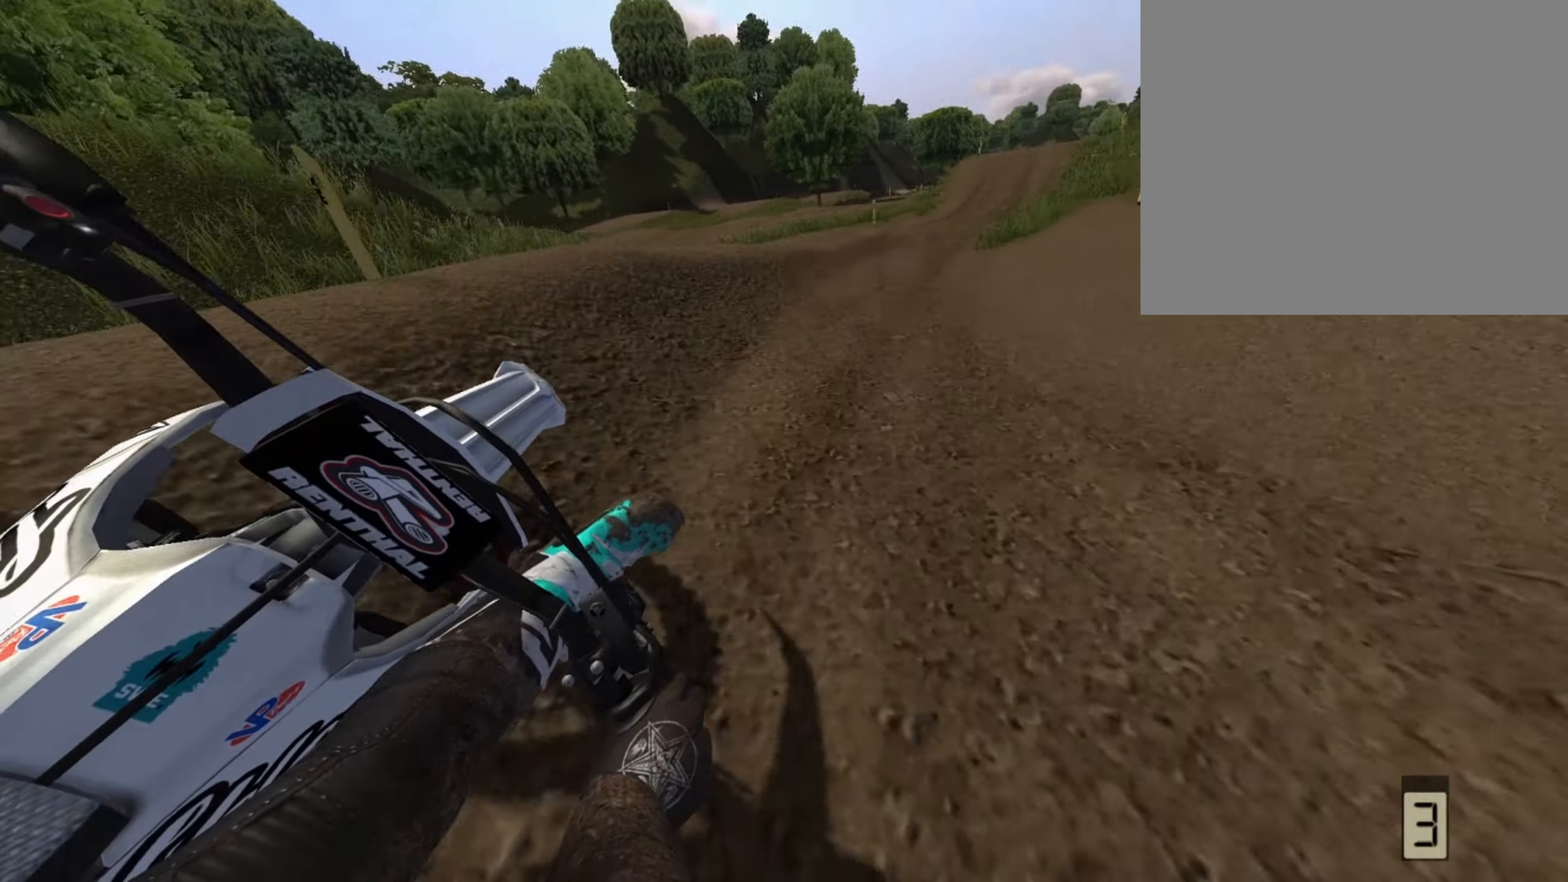
{"dt_ms": 500, "buttons": ["R1", "R2"], "left_stick": "center", "right_stick": "center", "events": [[42, "left_stick", "right"], [167, "left_stick", "center"], [292, "left_stick", "left"], [500, "left_stick", "center"]]}
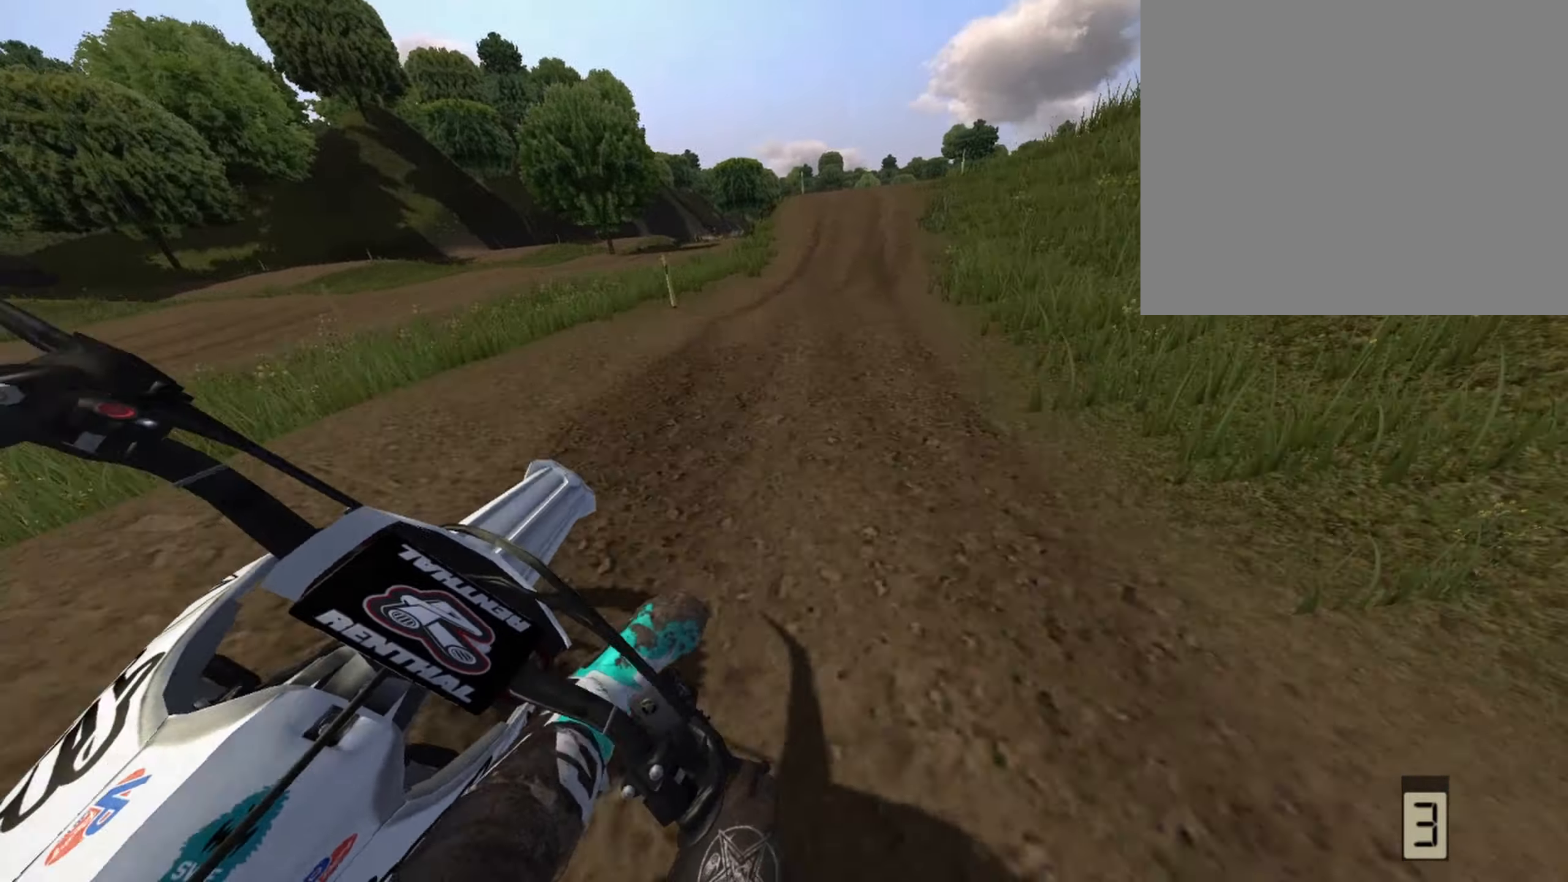
{"dt_ms": 500, "buttons": ["R1", "R2"], "left_stick": "center", "right_stick": "down", "events": [[125, "left_stick", "left"], [167, "right_stick", "down"], [250, "left_stick", "center"], [375, "left_stick", "right"], [459, "left_stick", "center"]]}
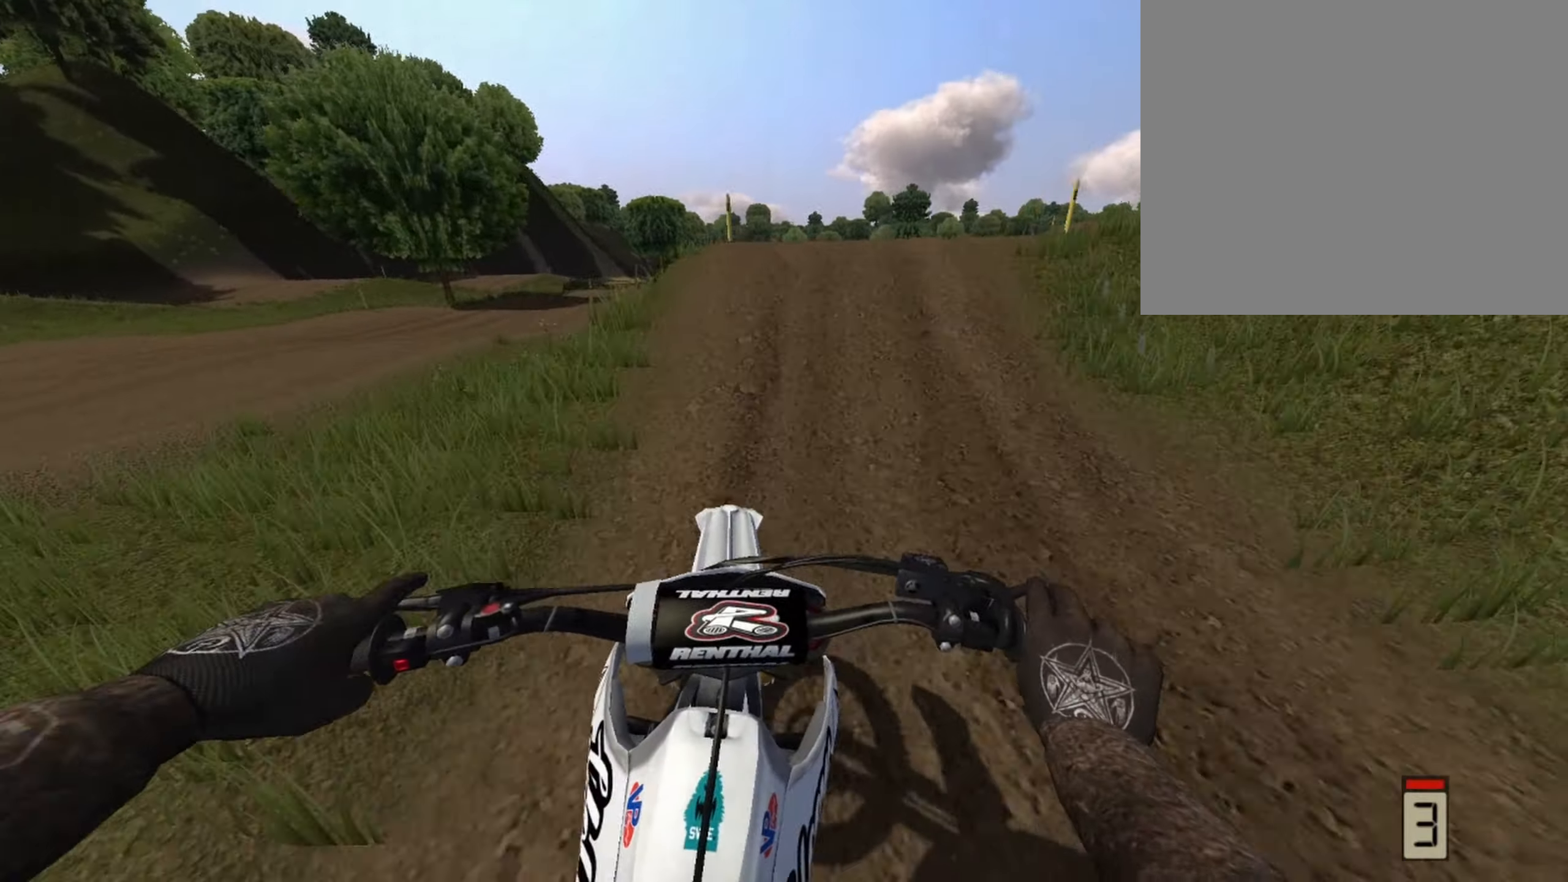
{"dt_ms": 500, "buttons": ["R1", "R2"], "left_stick": "center", "right_stick": "up", "events": [[42, "R1", "up"], [209, "R1", "down"], [292, "right_stick", "up"]]}
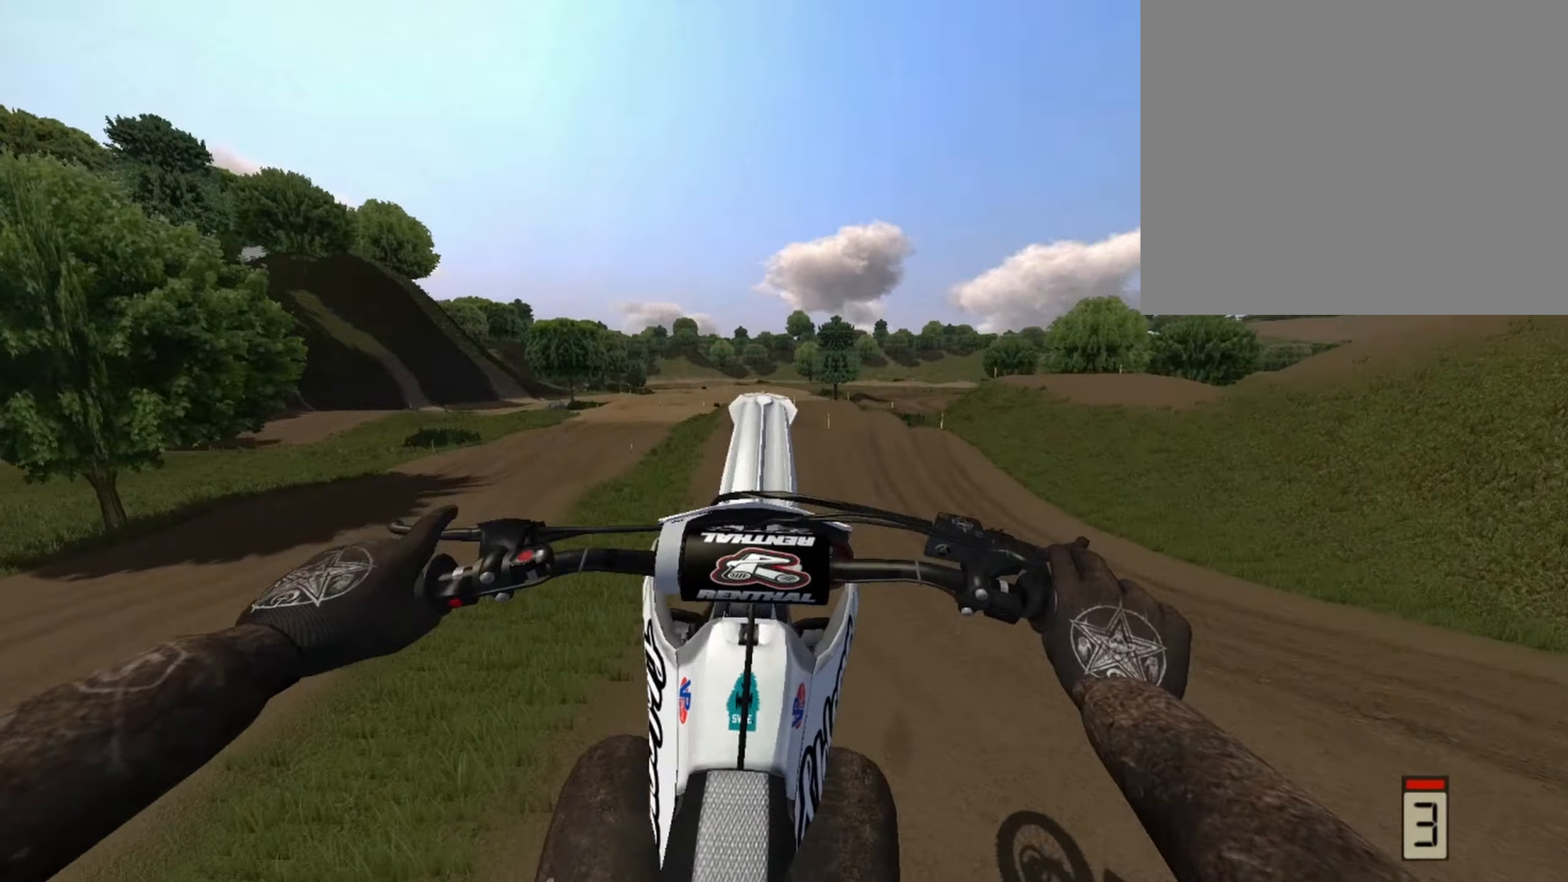
{"dt_ms": 500, "buttons": ["L2"], "left_stick": "center", "right_stick": "center", "events": [[42, "R2", "up"], [84, "R1", "up"], [84, "right_stick", "center"], [209, "SQUARE", "down"], [292, "L2", "down"], [417, "SQUARE", "up"]]}
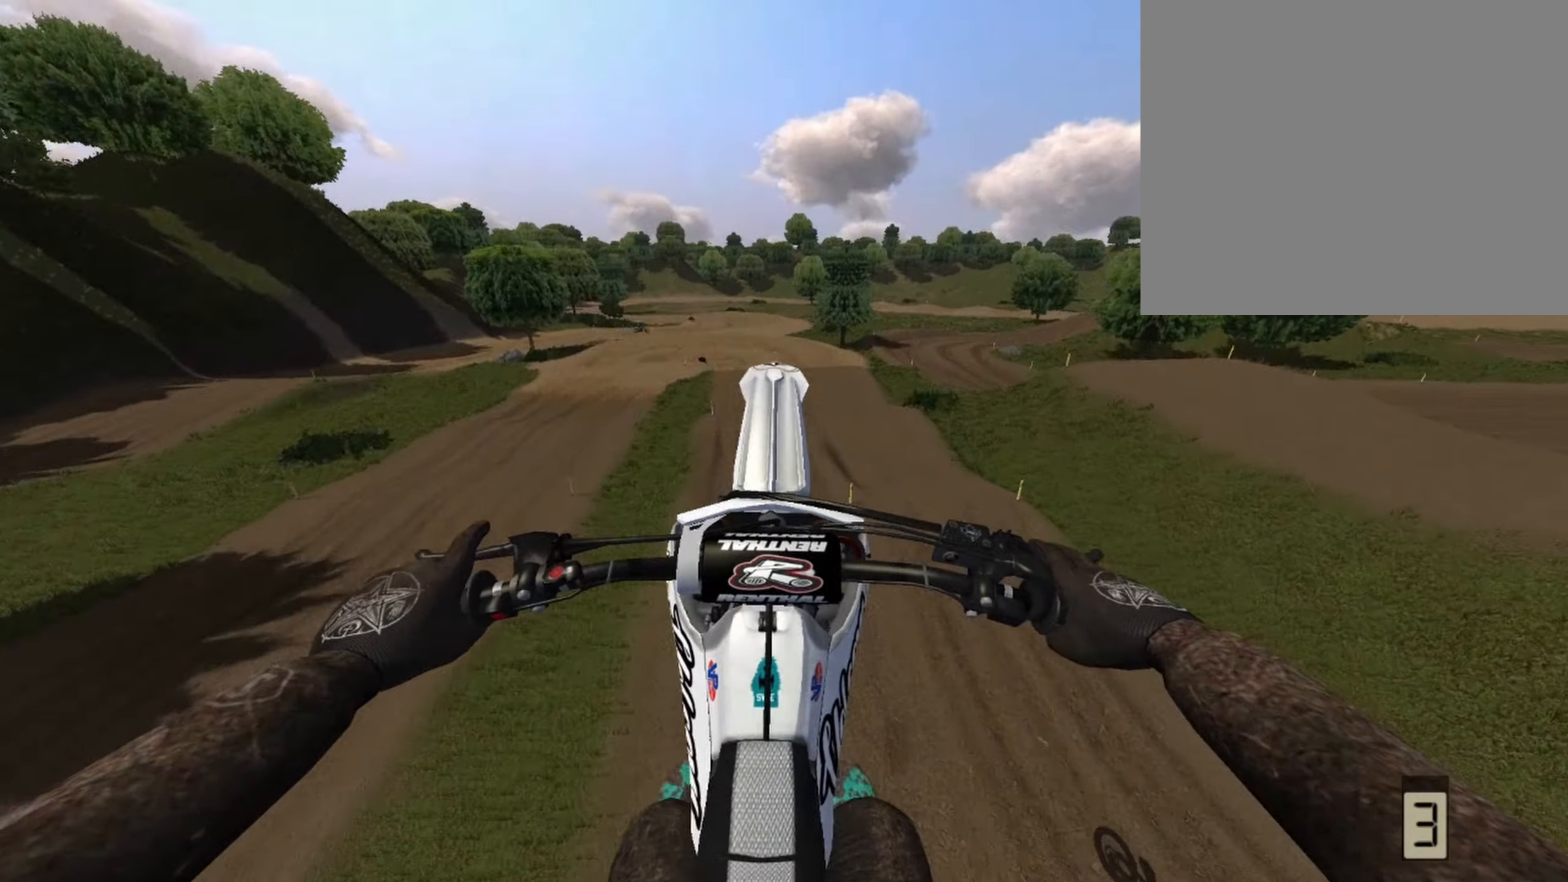
{"dt_ms": 500, "buttons": ["R2"], "left_stick": "center", "right_stick": "center", "events": [[42, "L2", "up"], [417, "R2", "down"]]}
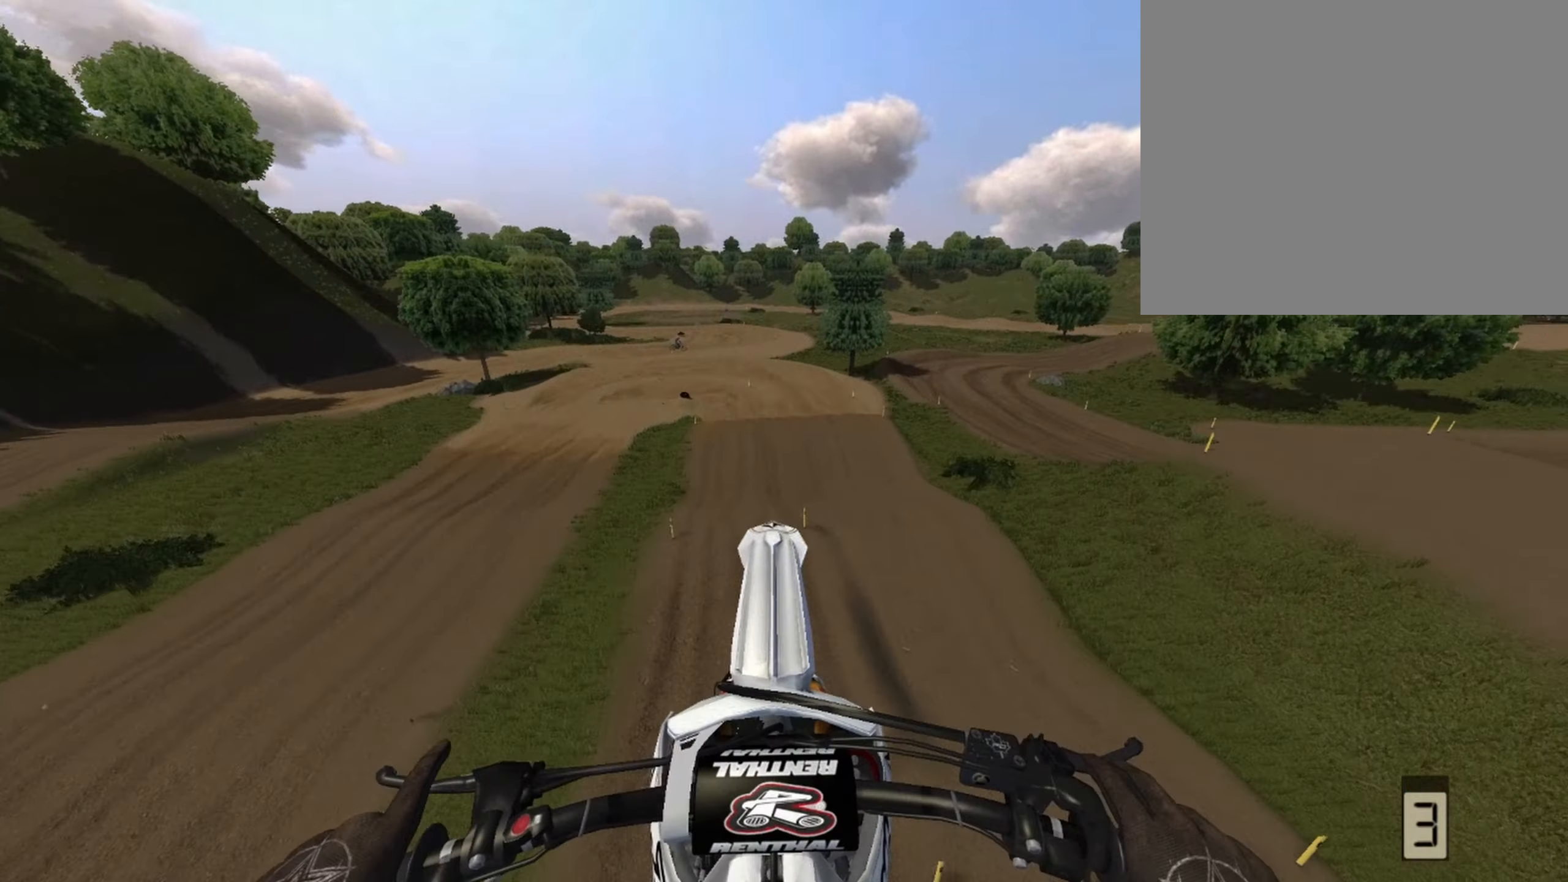
{"dt_ms": 500, "buttons": [], "left_stick": "center", "right_stick": "center", "events": [[292, "R2", "up"]]}
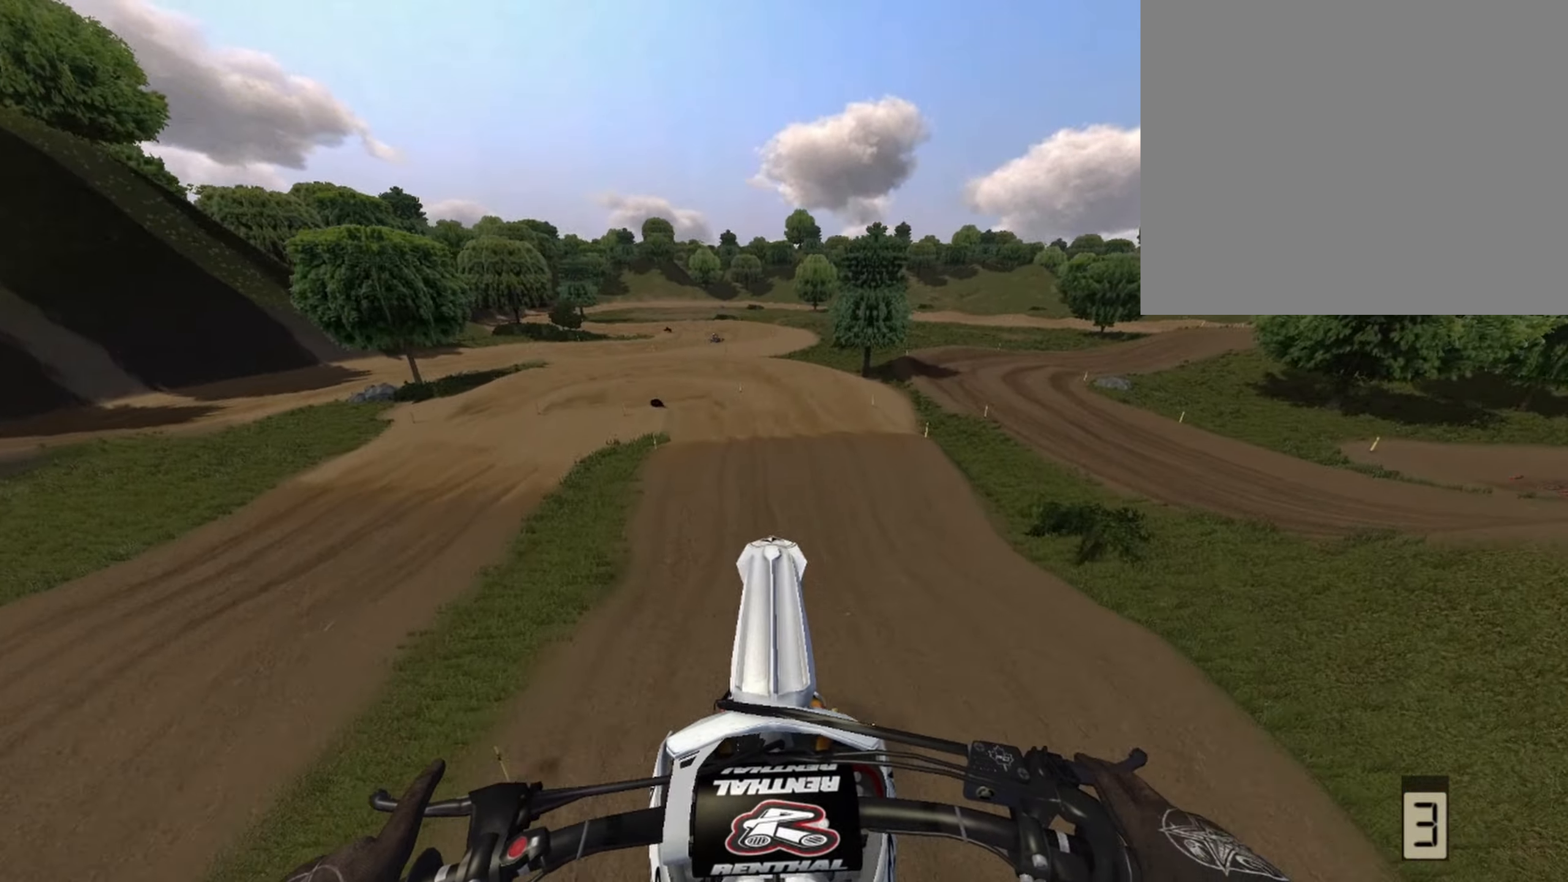
{"dt_ms": 500, "buttons": [], "left_stick": "center", "right_stick": "center", "events": [[42, "R2", "down"], [334, "R2", "up"]]}
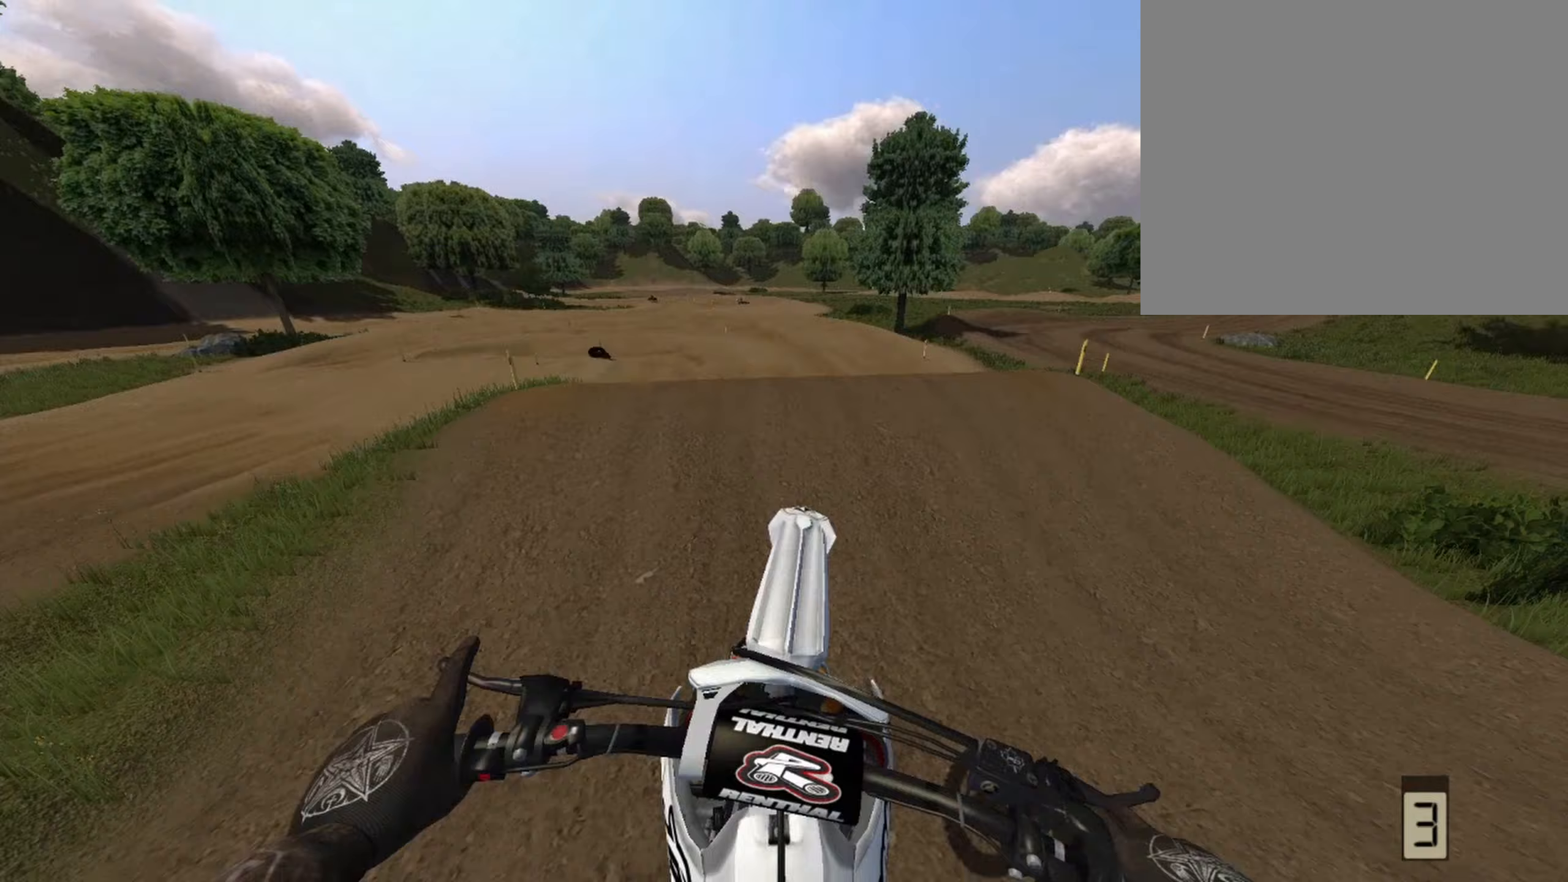
{"dt_ms": 500, "buttons": [], "left_stick": "center", "right_stick": "center", "events": [[42, "right_stick", "down"], [375, "right_stick", "center"]]}
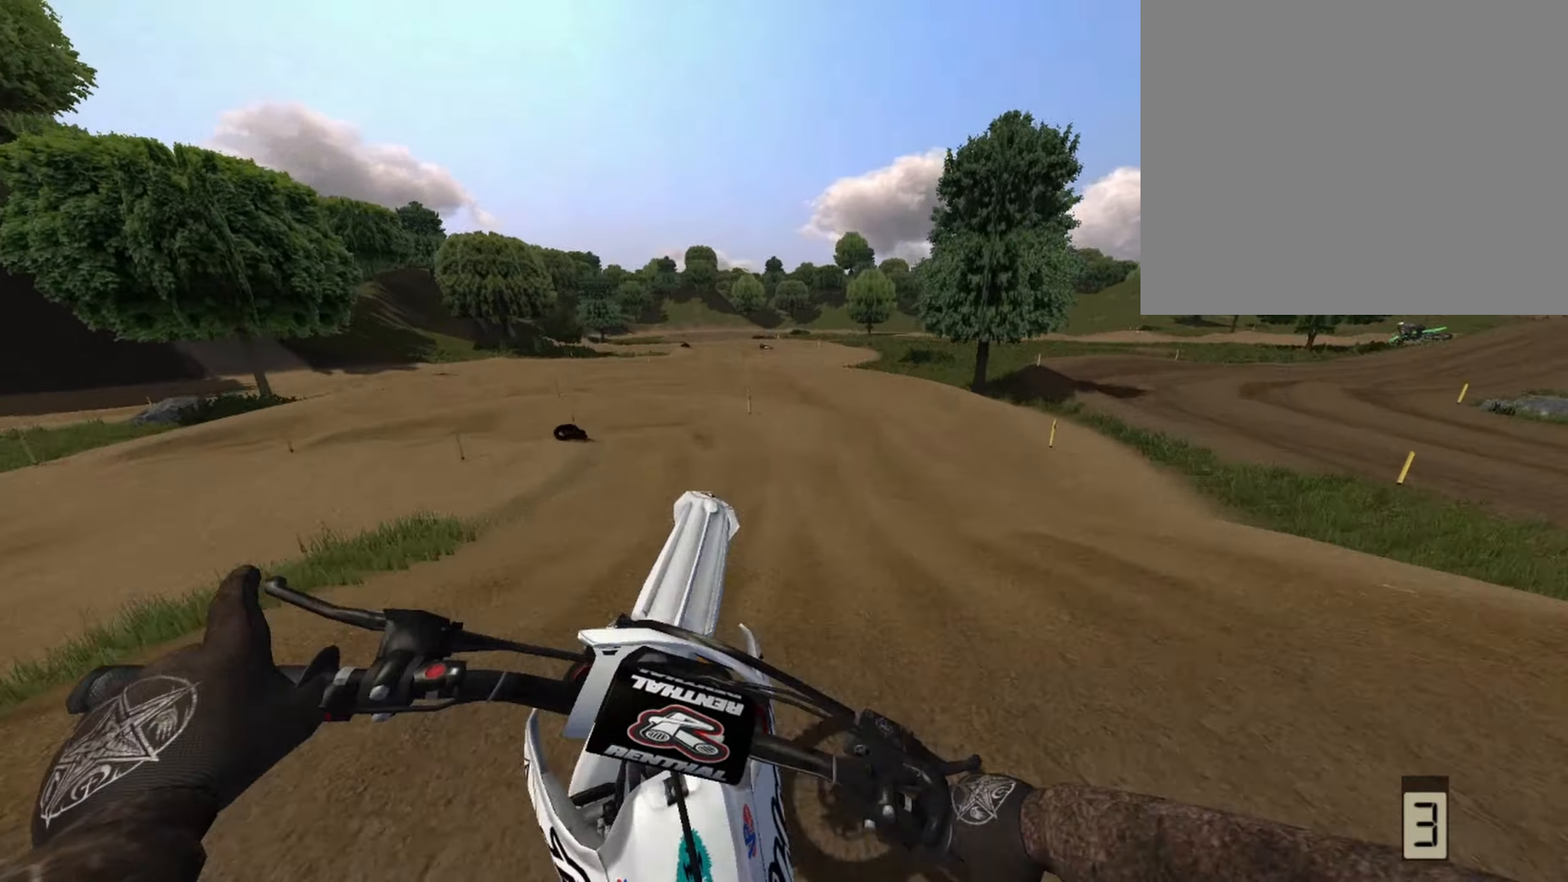
{"dt_ms": 500, "buttons": ["SQUARE"], "left_stick": "left", "right_stick": "center", "events": [[42, "L2", "down"], [42, "SQUARE", "down"], [125, "left_stick", "left"], [292, "L2", "up"]]}
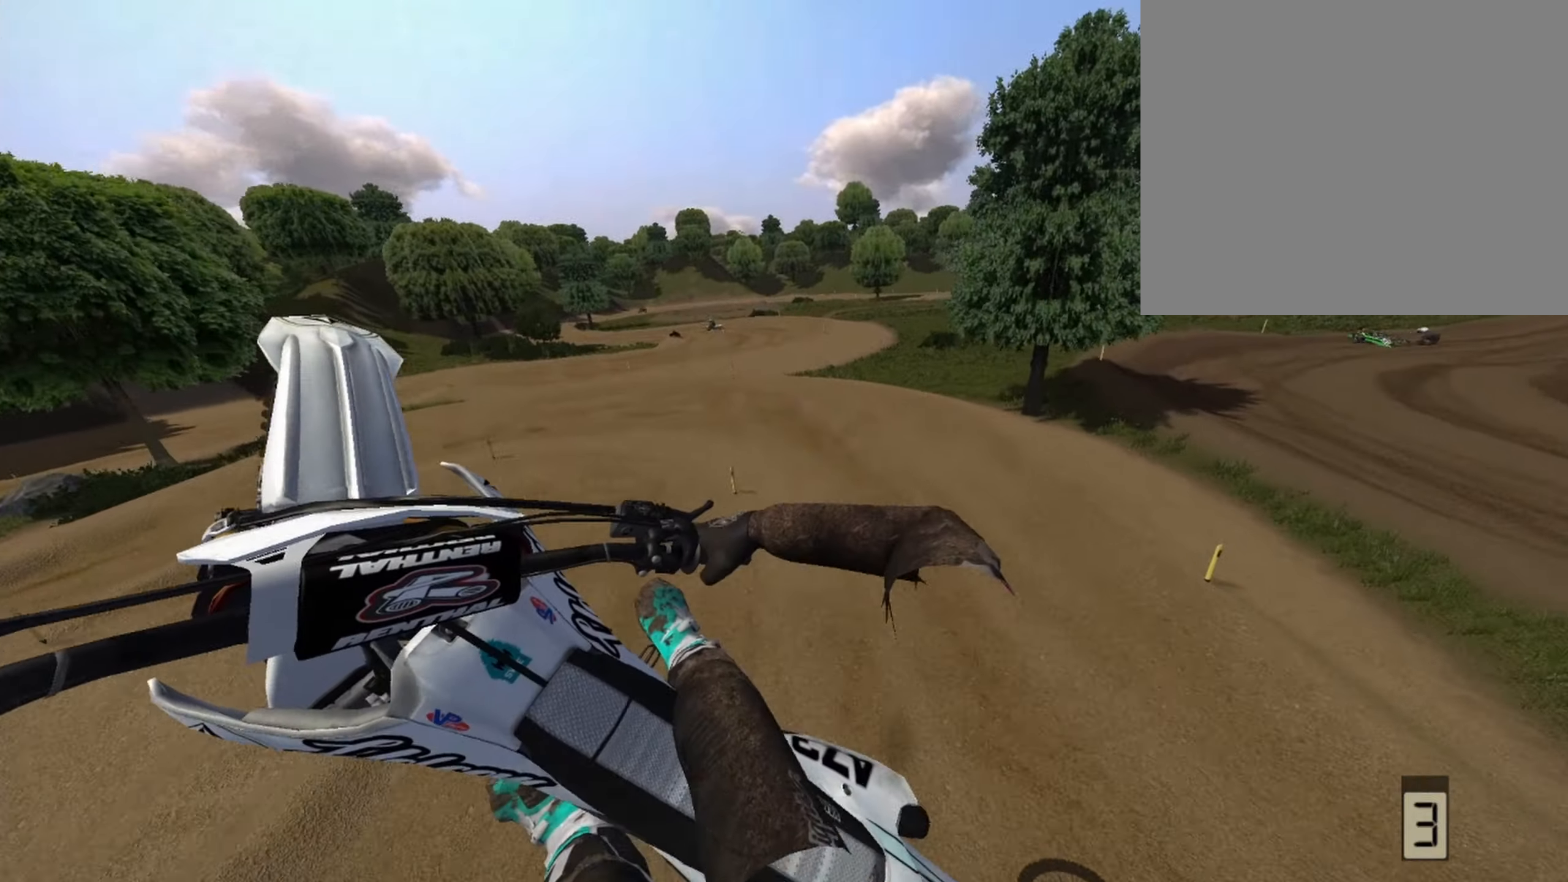
{"dt_ms": 500, "buttons": [], "left_stick": "left", "right_stick": "center", "events": [[83, "L2", "down"], [375, "SQUARE", "up"], [458, "L2", "up"]]}
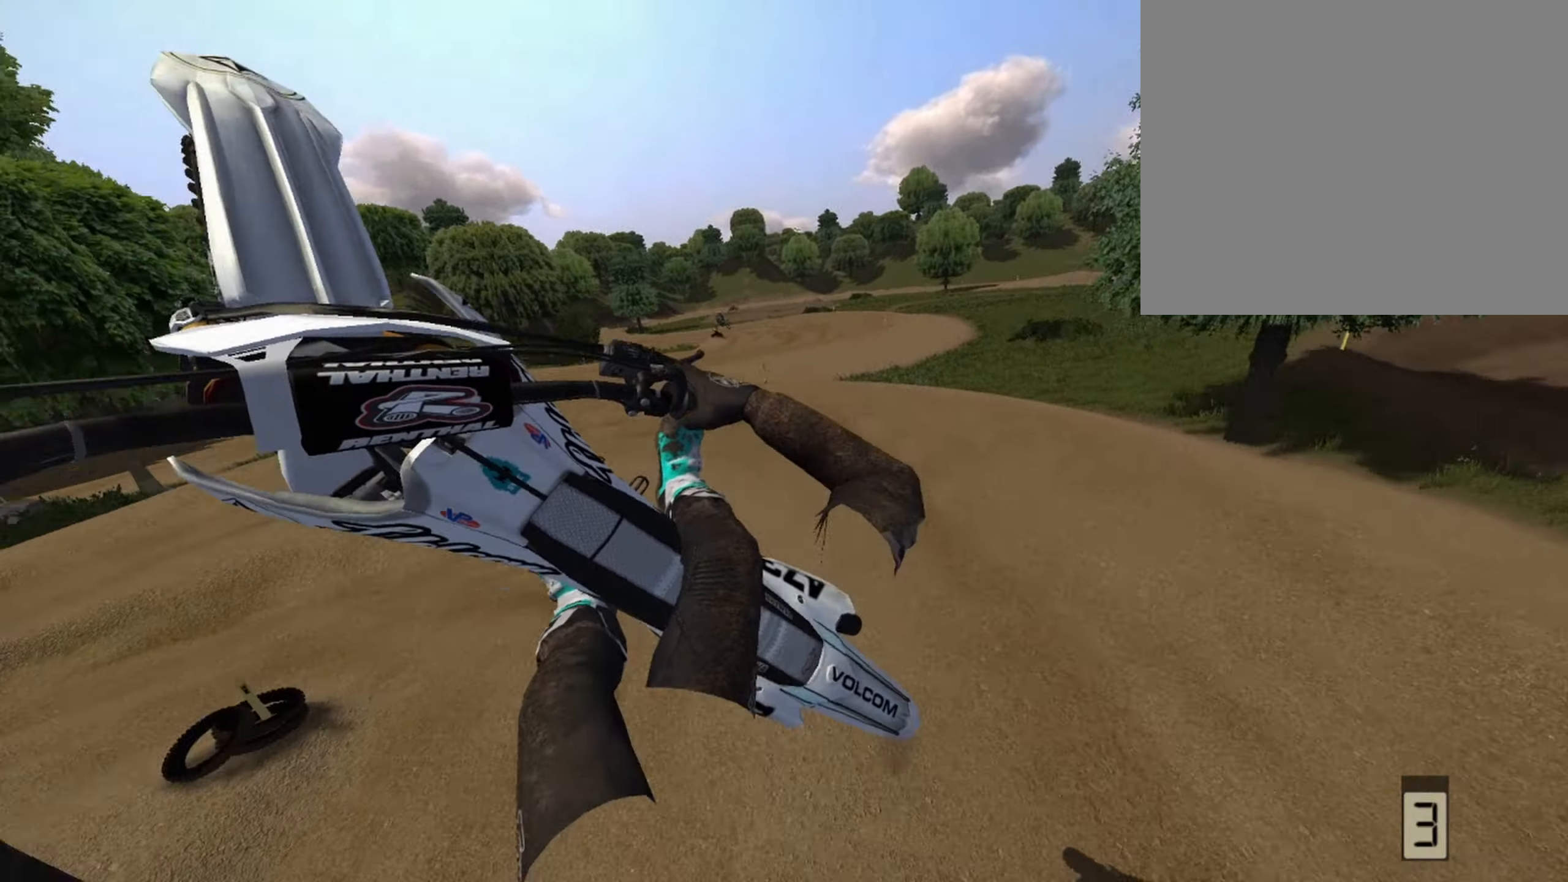
{"dt_ms": 500, "buttons": [], "left_stick": "center", "right_stick": "center", "events": [[292, "left_stick", "center"]]}